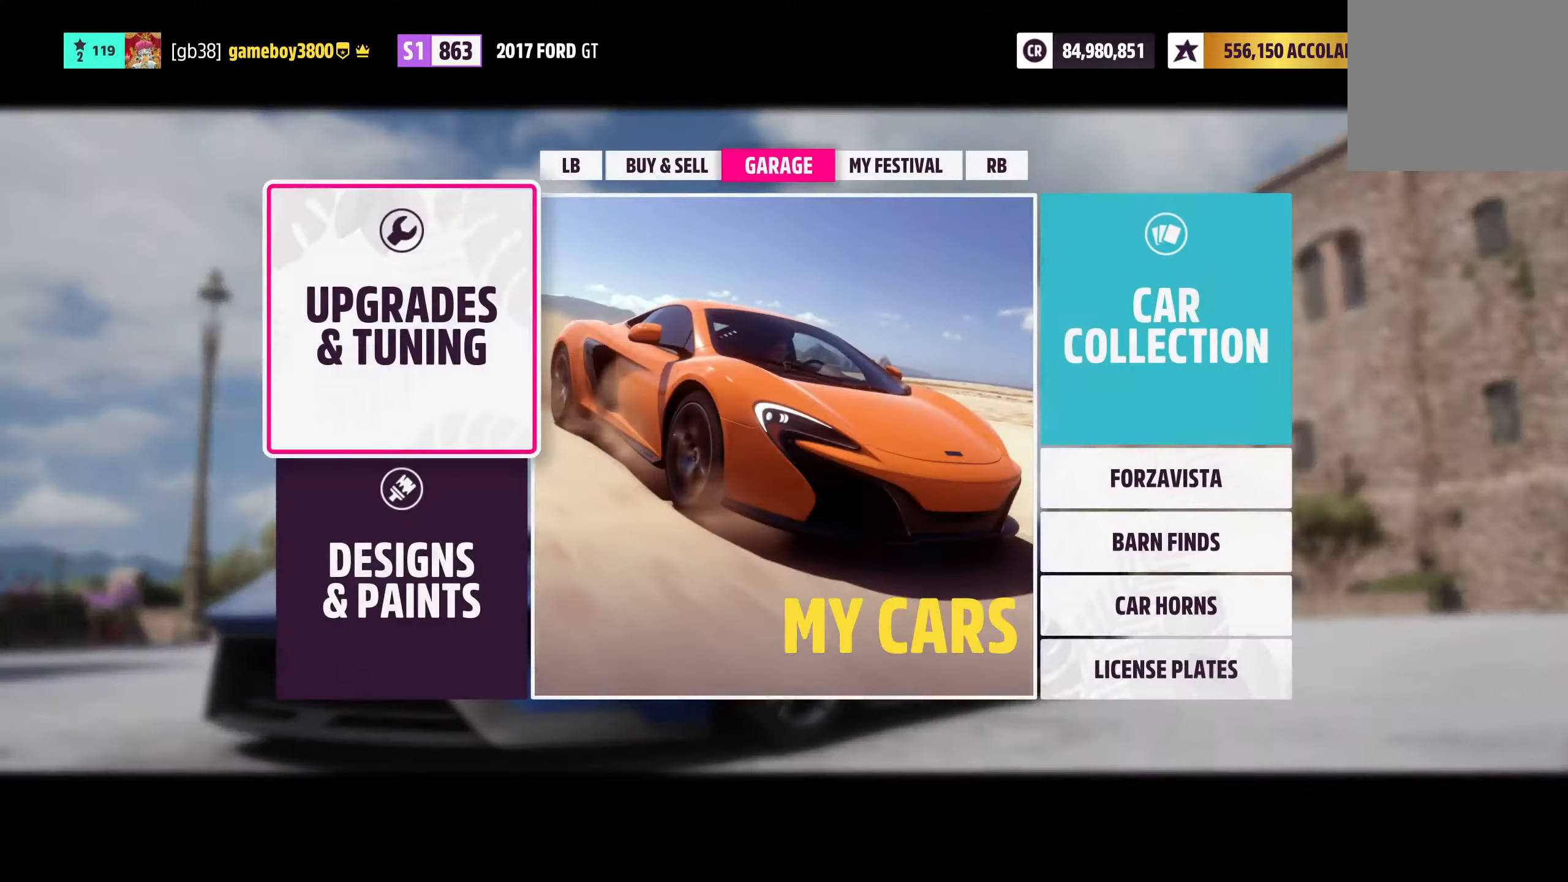
Gameplay with a controller (Xbox layout); each line is a JSON object with the inputs held at the frame after it. "events" lists button and stick changes between this image and that frame as [ms after this image, input, new state], when the widget could be followed in between.
{"buttons": [], "left_stick": "center", "right_stick": "center", "events": [[17, "DPAD_RIGHT", "down"], [150, "DPAD_RIGHT", "up"], [233, "A", "down"], [317, "A", "up"]]}
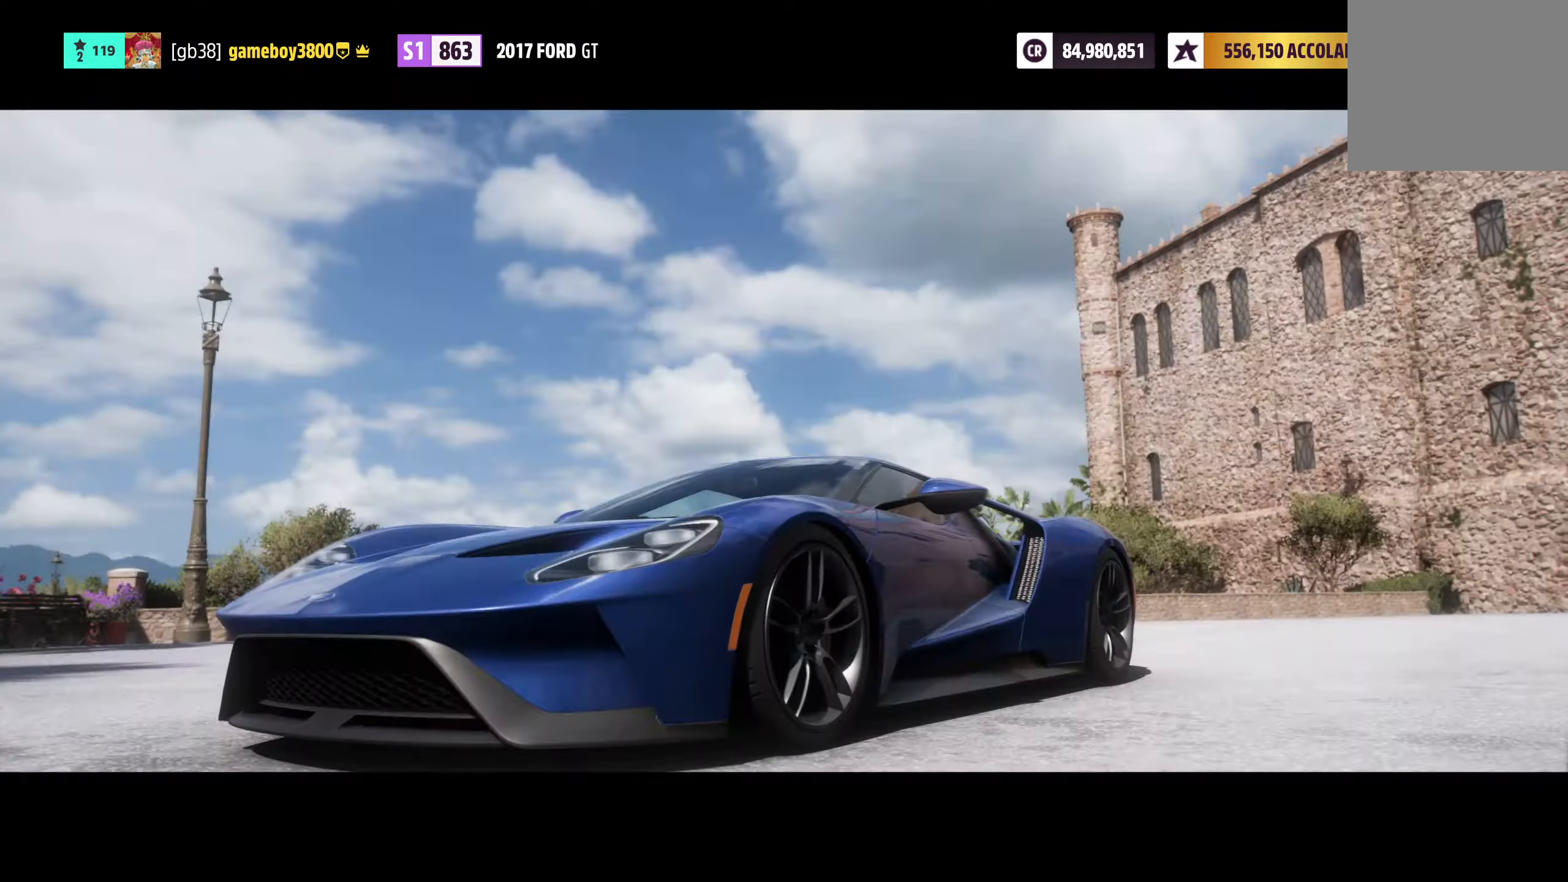
{"buttons": [], "left_stick": "center", "right_stick": "center", "events": []}
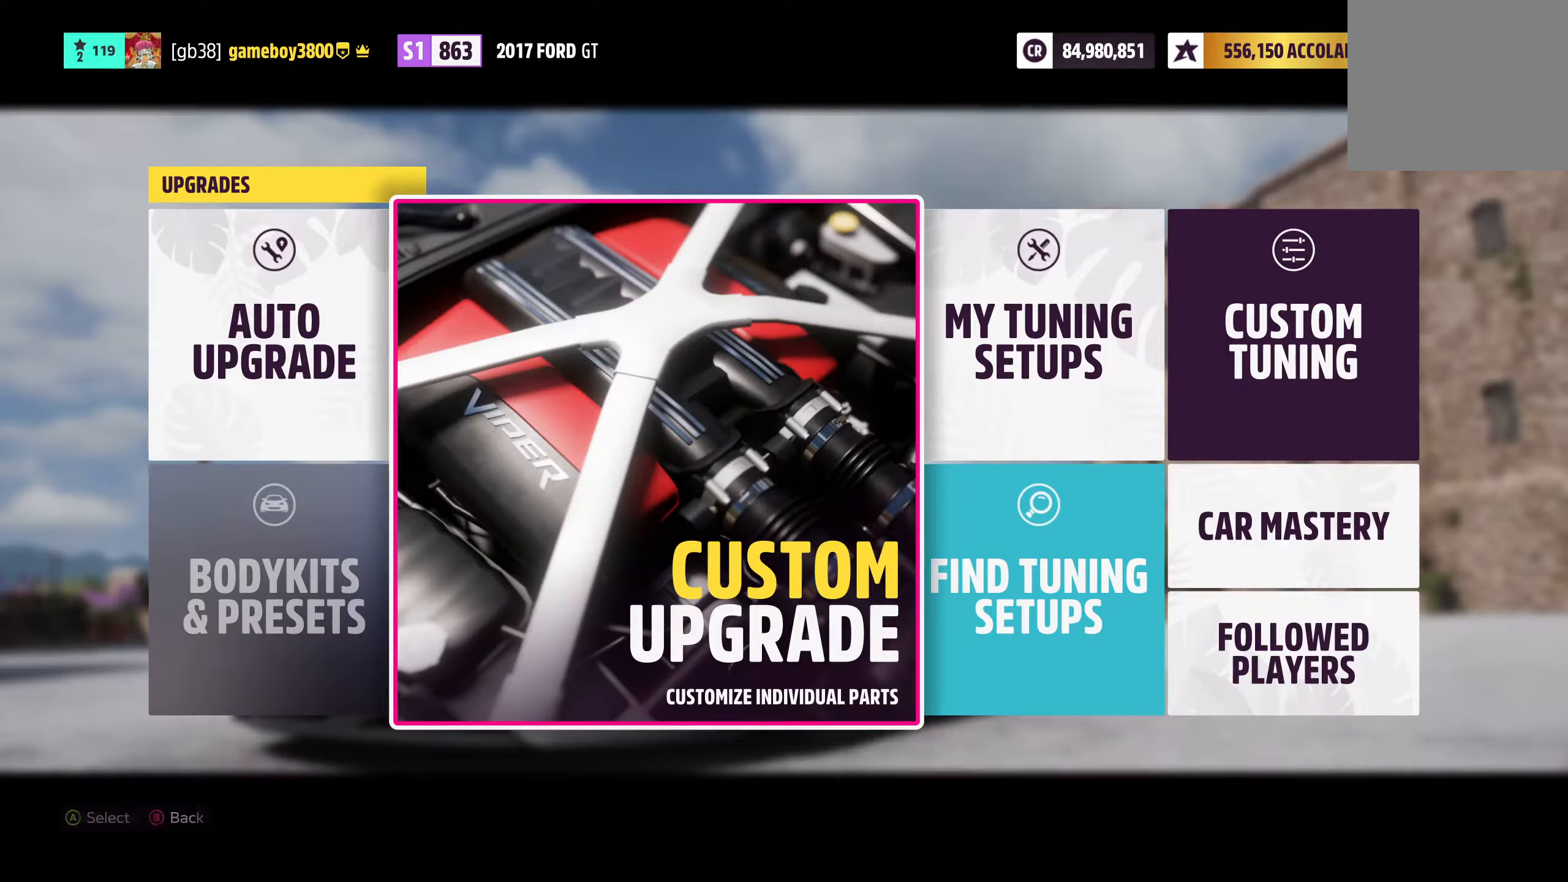
{"buttons": [], "left_stick": "center", "right_stick": "center", "events": [[433, "B", "down"], [450, "B", "up"]]}
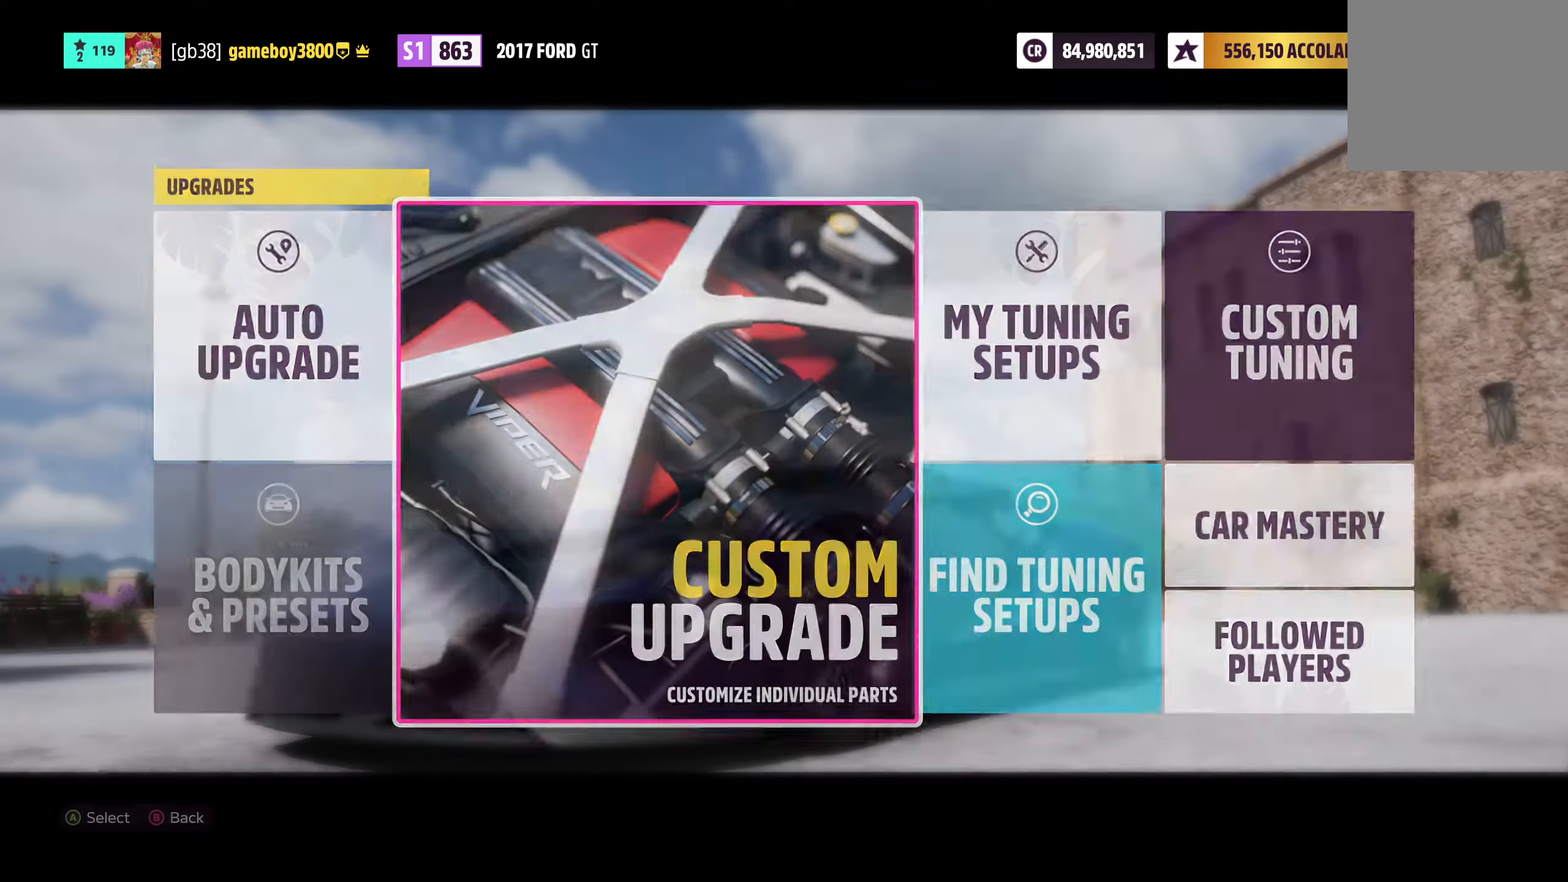
{"buttons": [], "left_stick": "center", "right_stick": "center", "events": []}
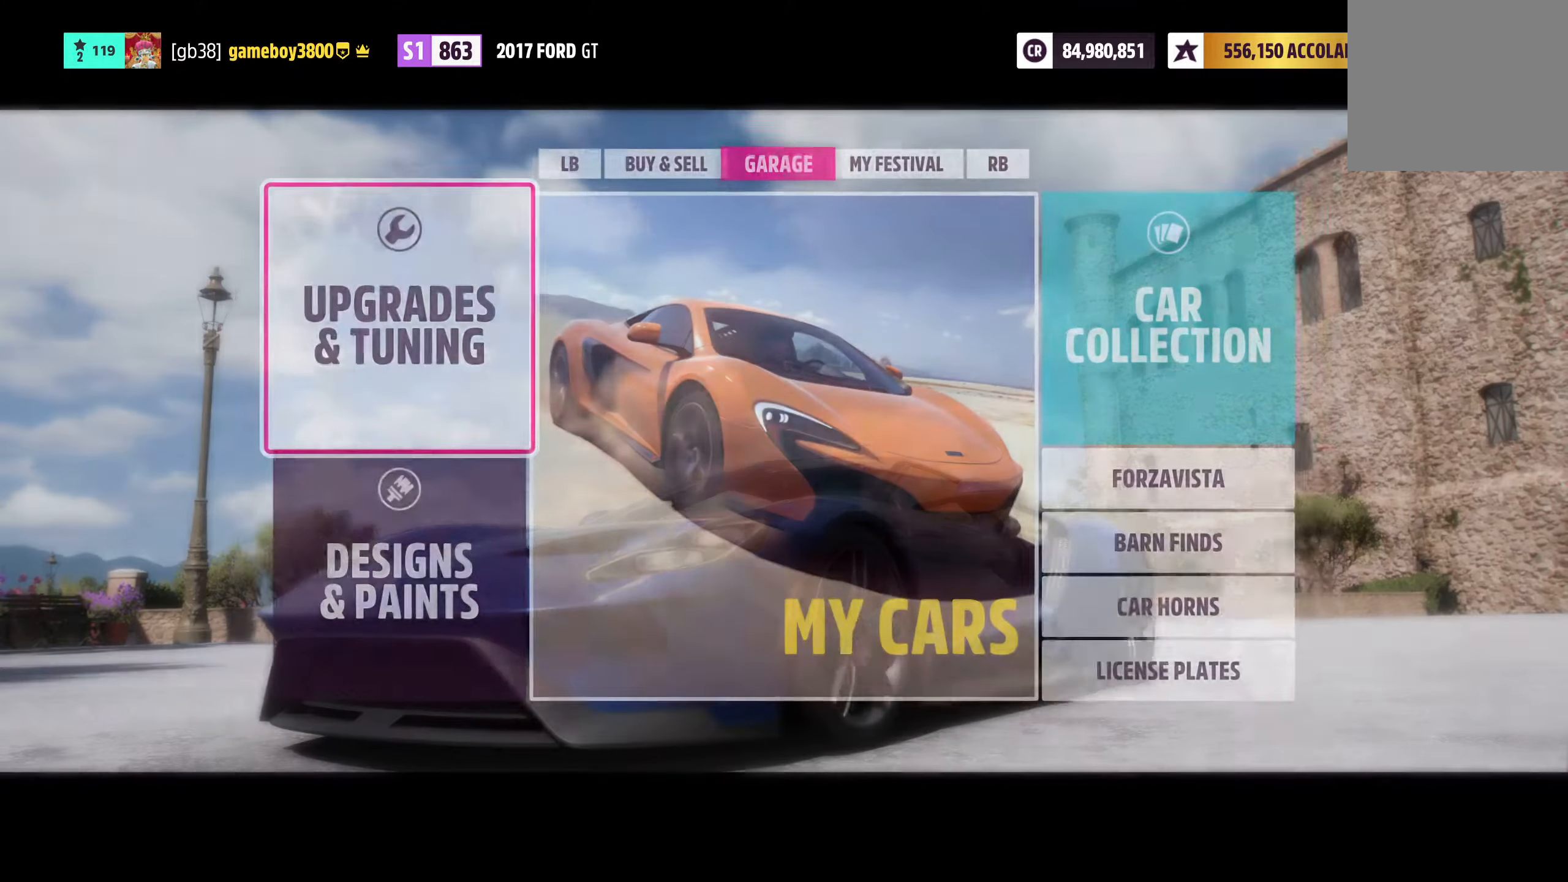
{"buttons": [], "left_stick": "center", "right_stick": "center", "events": [[167, "DPAD_RIGHT", "down"], [300, "DPAD_RIGHT", "up"], [367, "A", "down"], [467, "A", "up"]]}
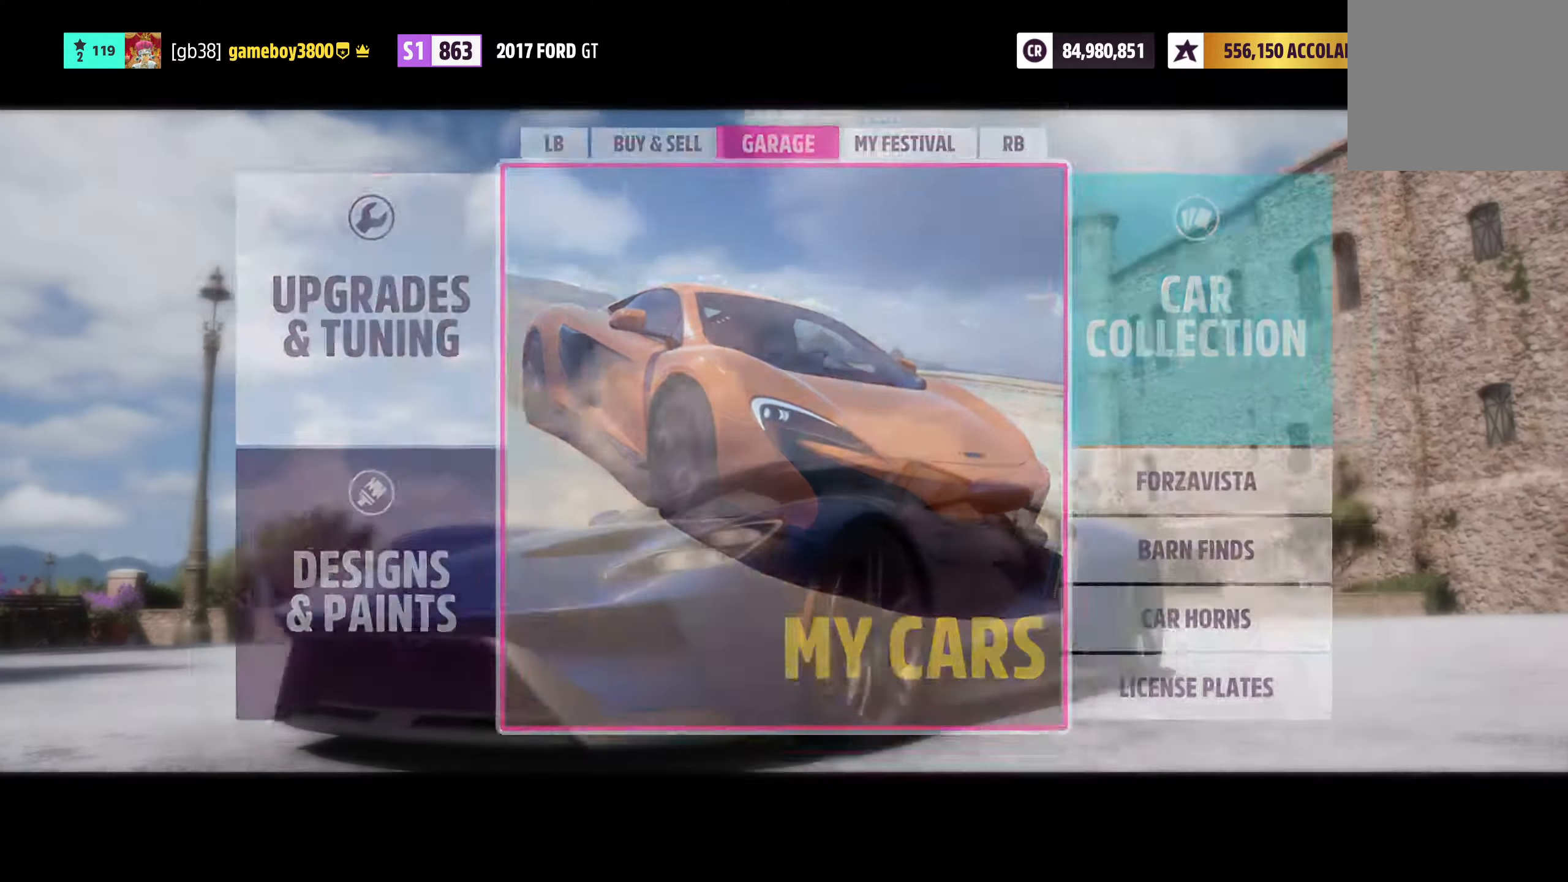
{"buttons": [], "left_stick": "center", "right_stick": "center", "events": []}
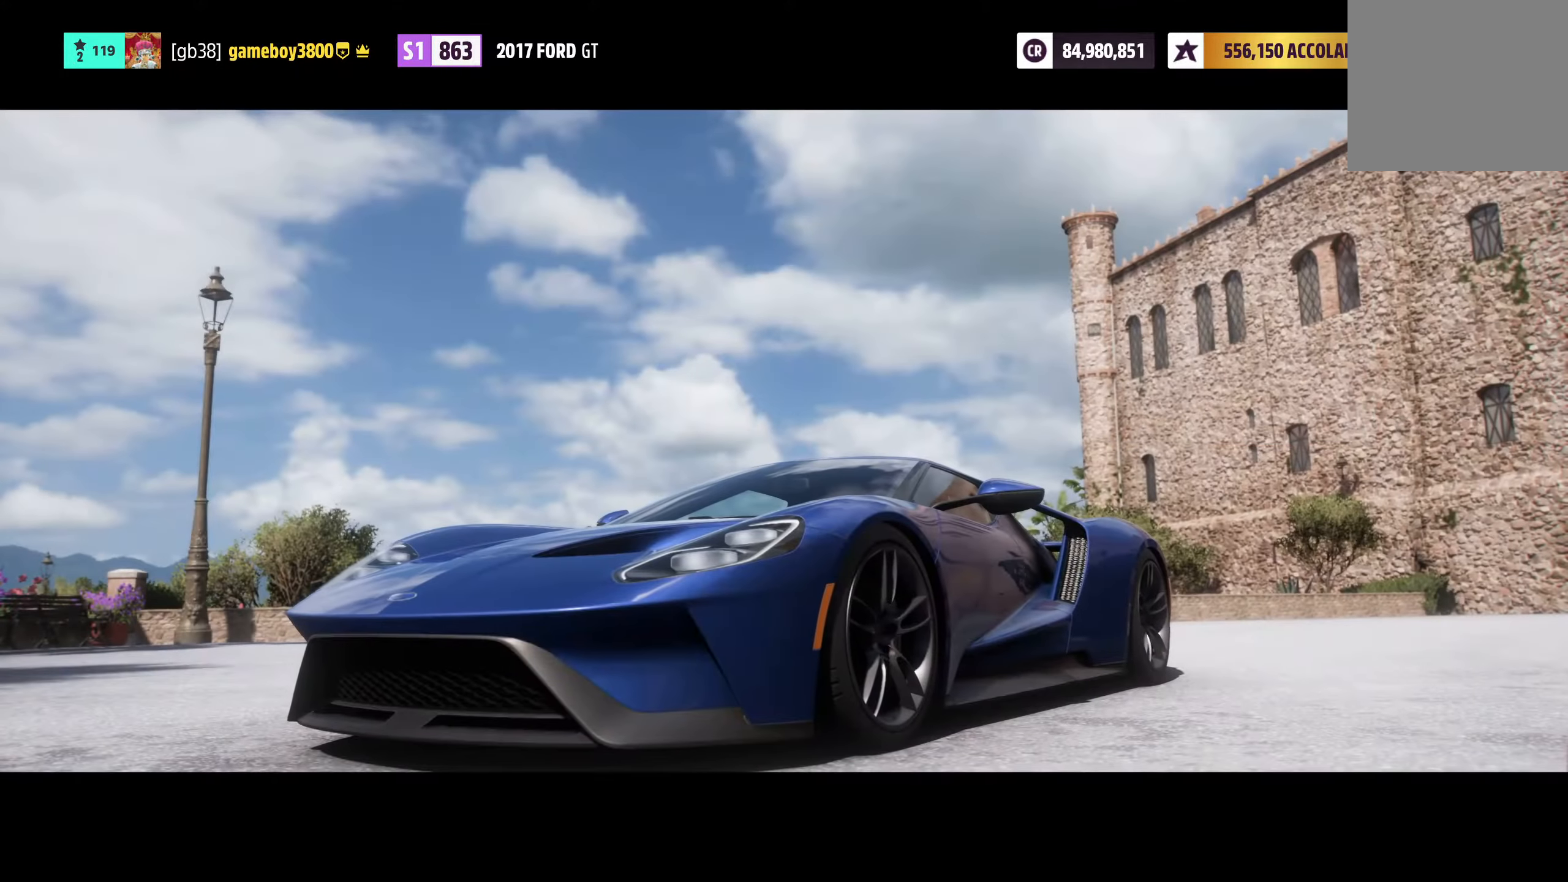
{"buttons": [], "left_stick": "center", "right_stick": "center", "events": []}
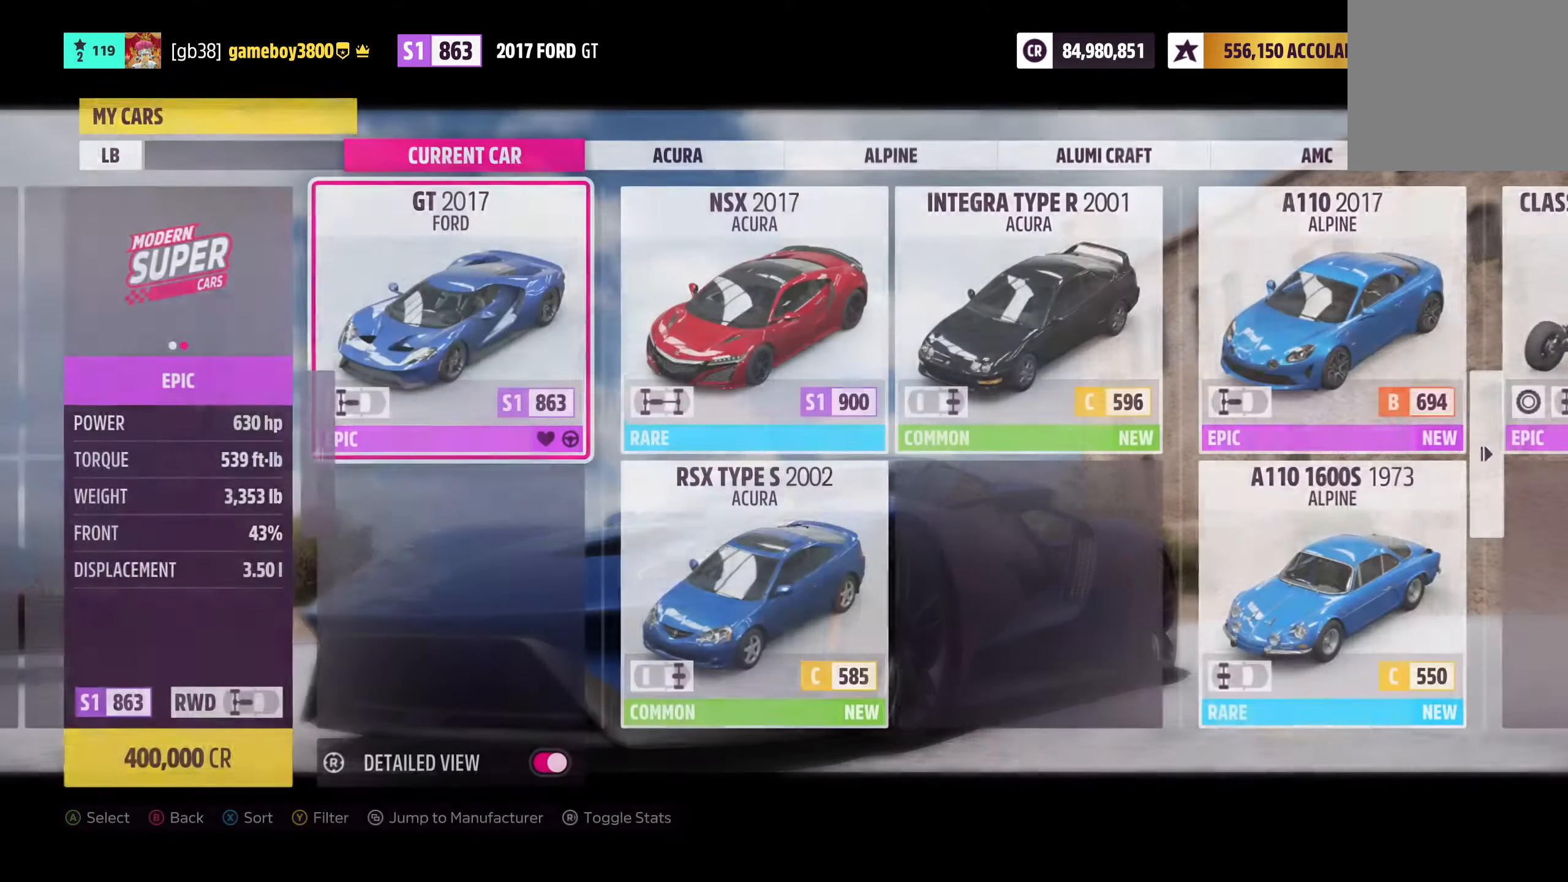
{"buttons": ["A"], "left_stick": "center", "right_stick": "center", "events": [[150, "Y", "down"], [317, "Y", "up"], [484, "A", "down"]]}
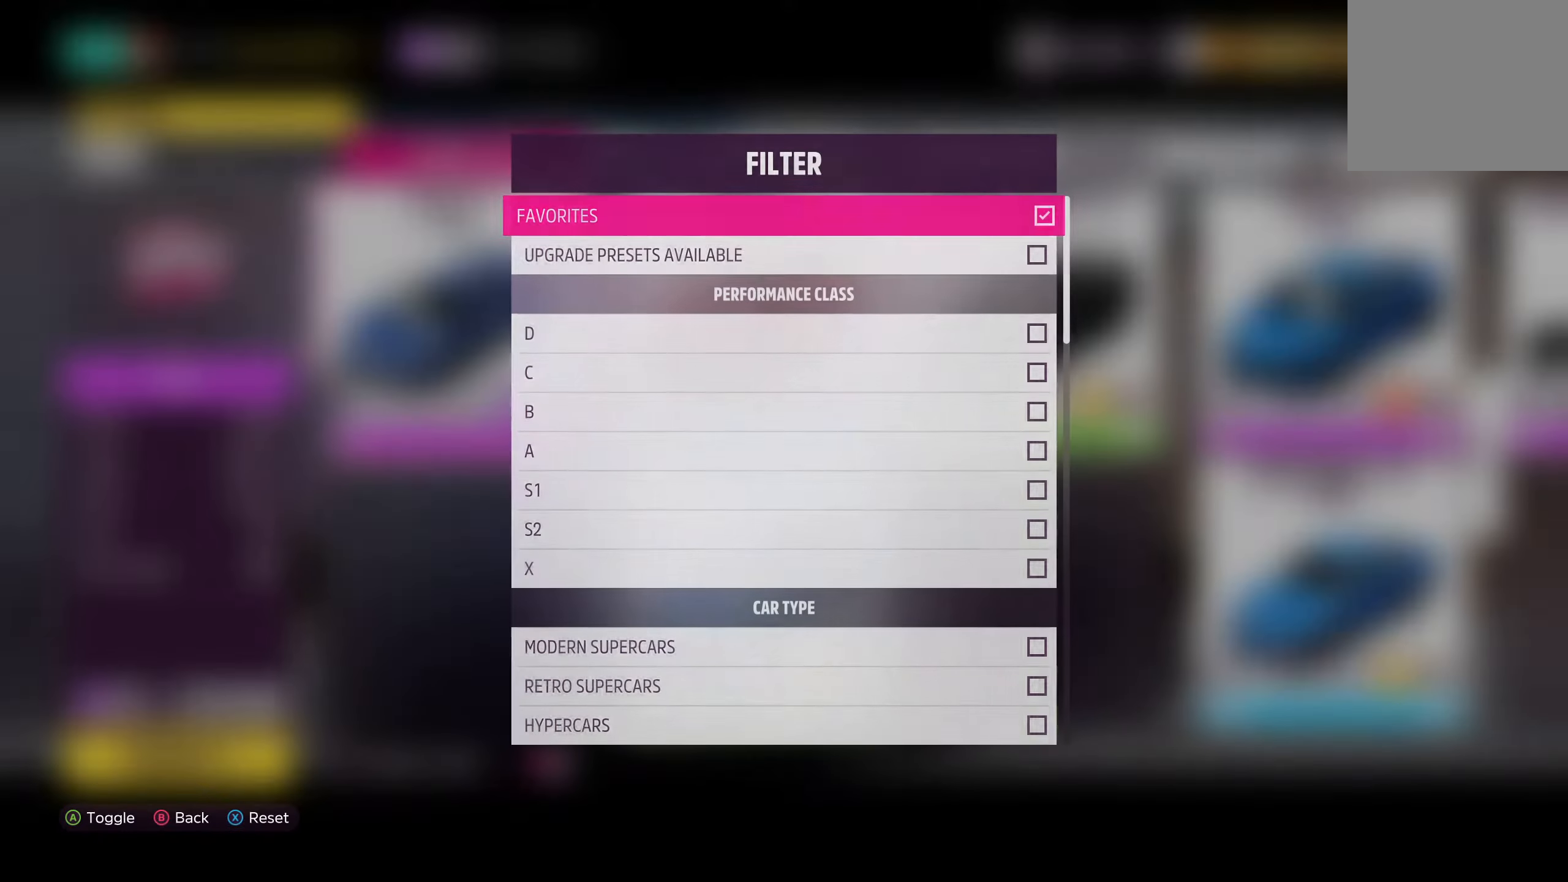
{"buttons": [], "left_stick": "center", "right_stick": "center", "events": [[84, "A", "up"], [234, "B", "down"], [334, "B", "up"]]}
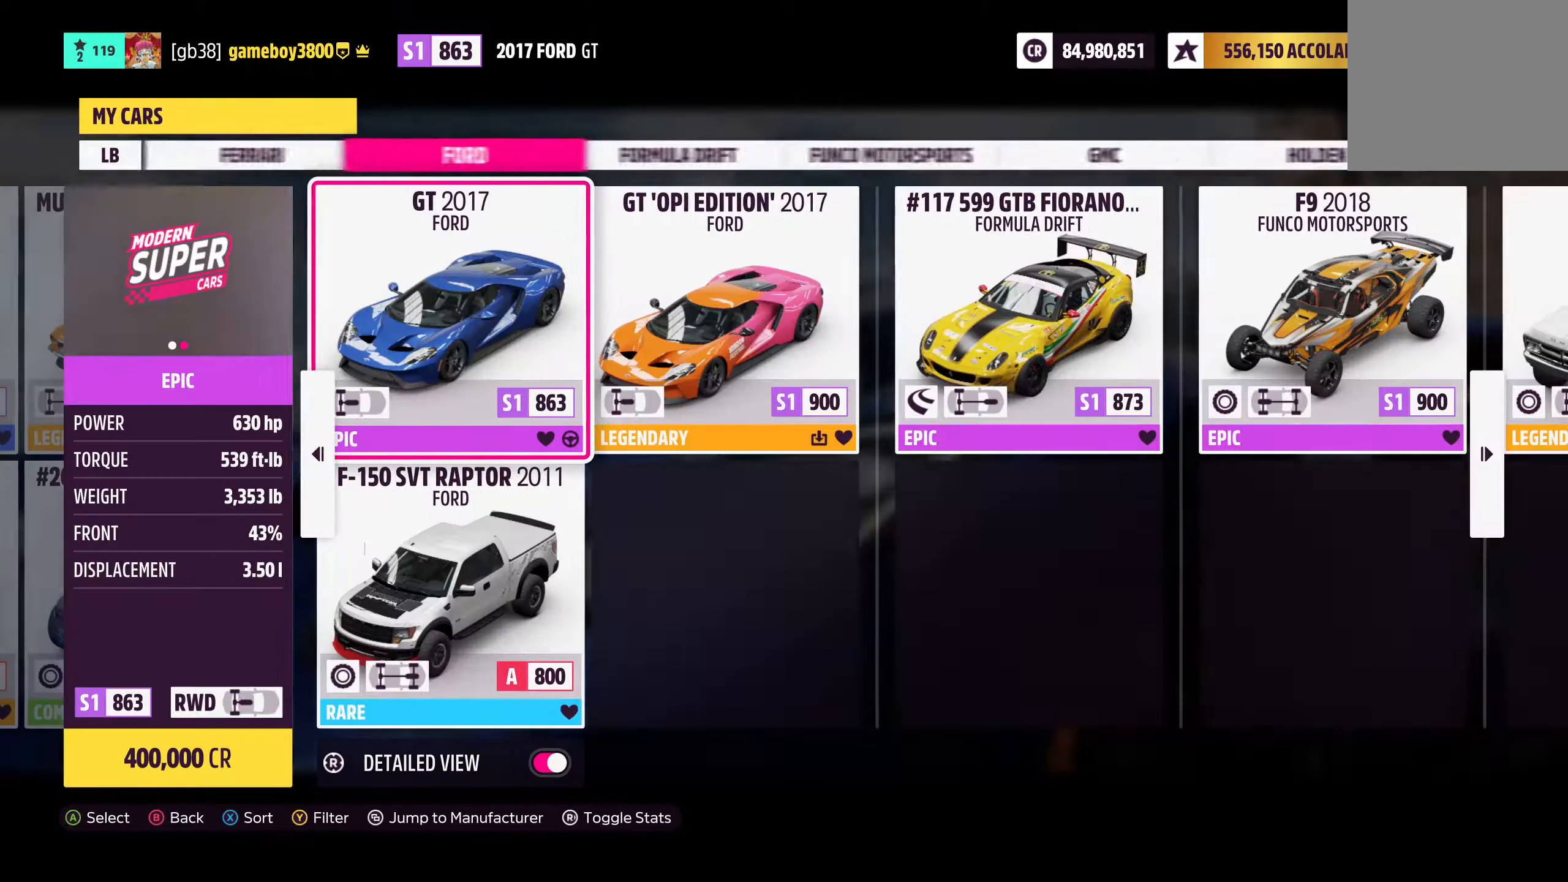
{"buttons": [], "left_stick": "center", "right_stick": "center", "events": [[267, "DPAD_RIGHT", "down"], [334, "DPAD_RIGHT", "up"]]}
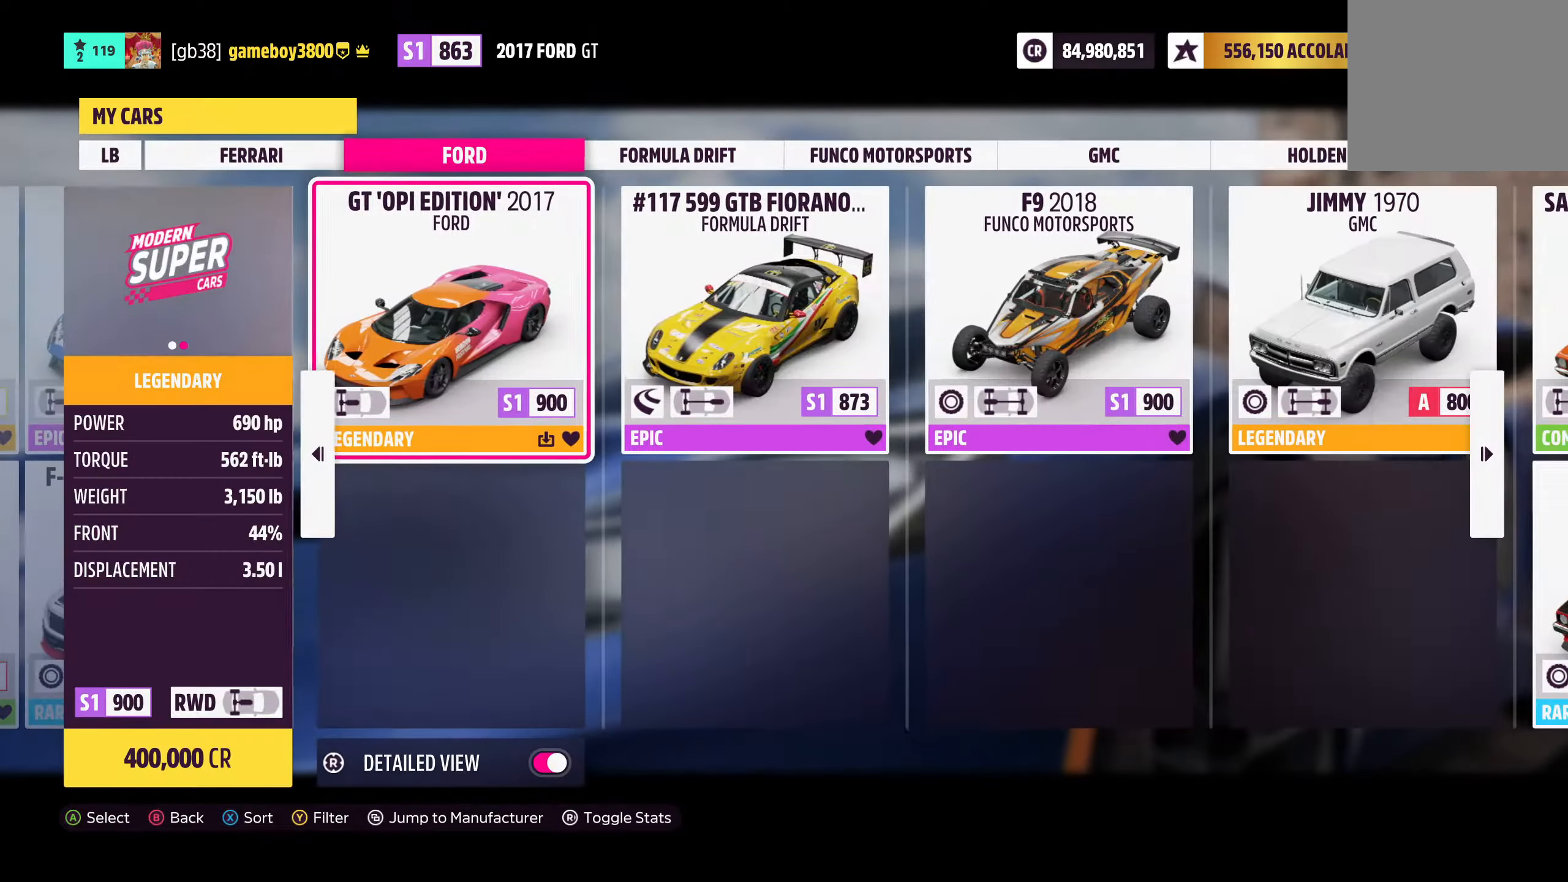
{"buttons": [], "left_stick": "center", "right_stick": "center", "events": [[150, "A", "down"], [250, "A", "up"]]}
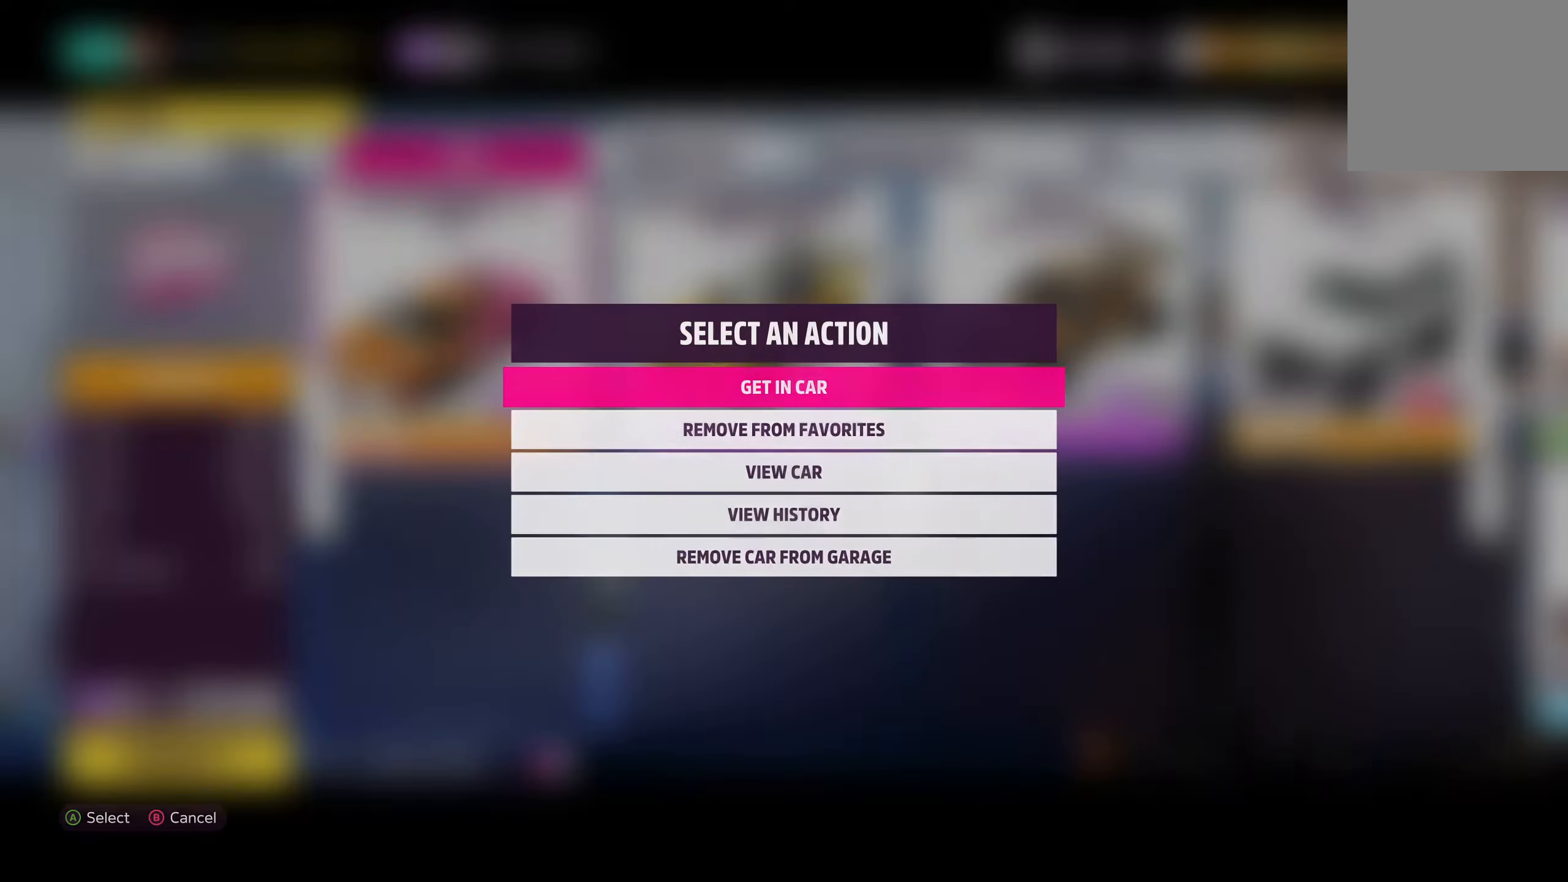
{"buttons": [], "left_stick": "center", "right_stick": "center", "events": [[184, "A", "down"], [300, "A", "up"]]}
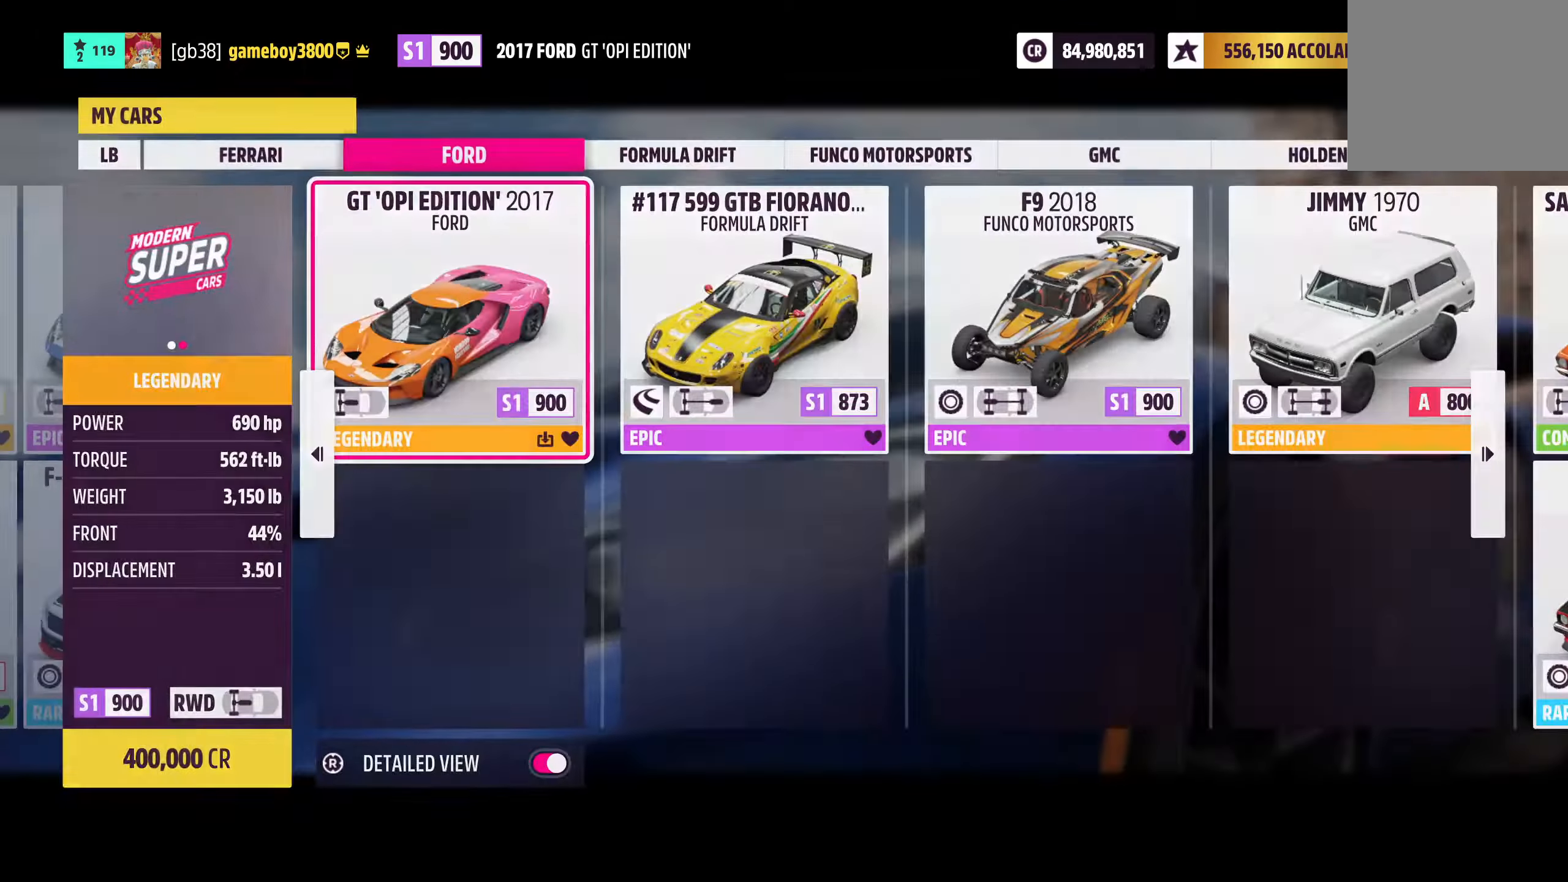
{"buttons": [], "left_stick": "center", "right_stick": "center", "events": []}
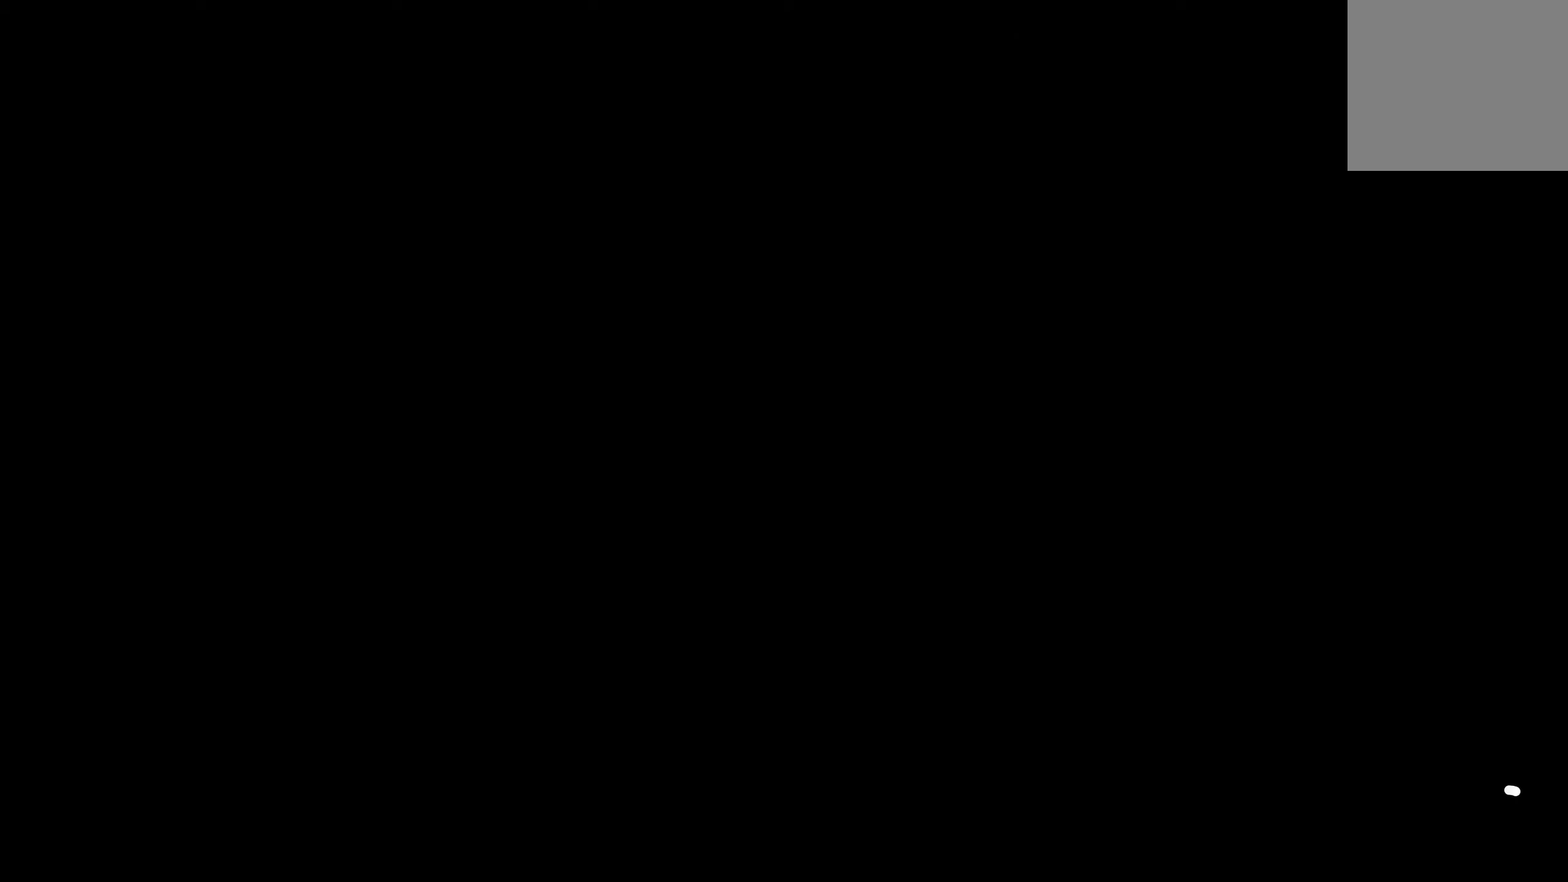
{"buttons": [], "left_stick": "center", "right_stick": "center", "events": []}
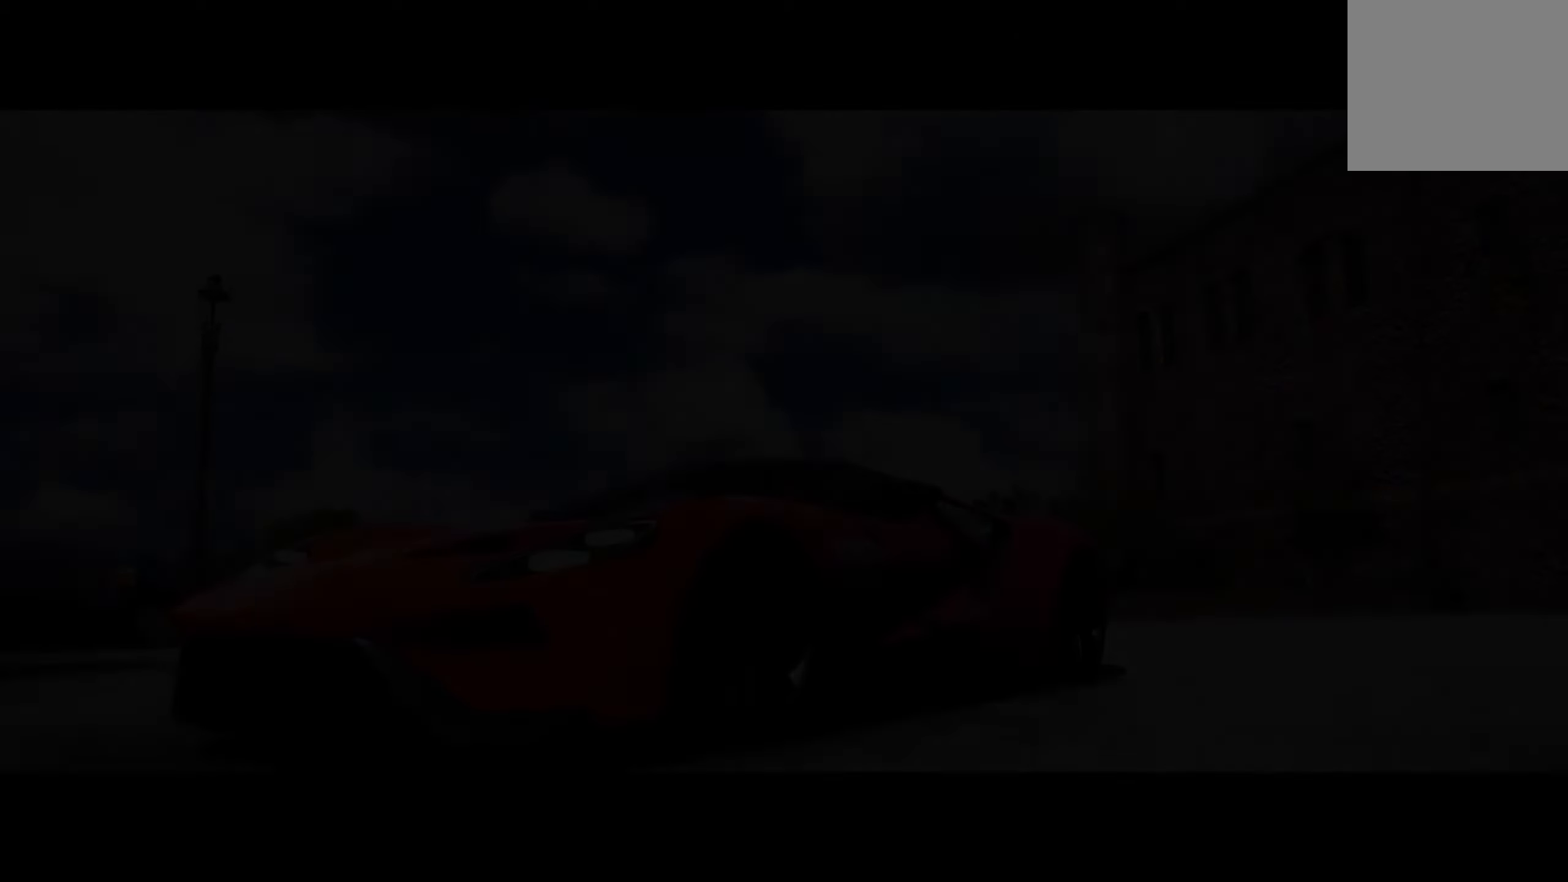
{"buttons": [], "left_stick": "center", "right_stick": "center", "events": []}
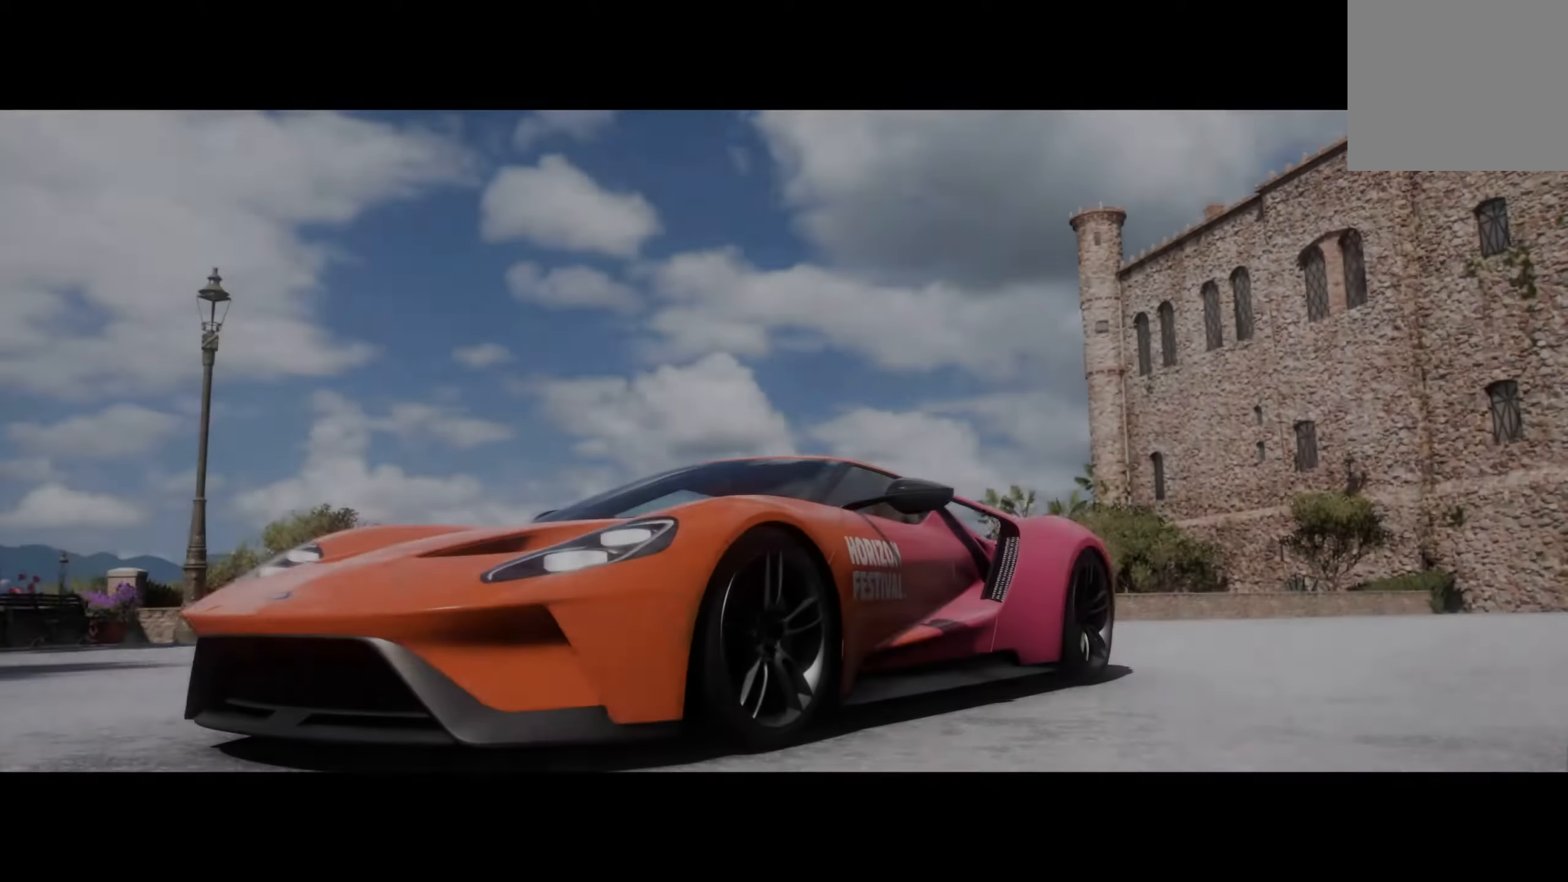
{"buttons": [], "left_stick": "center", "right_stick": "center", "events": []}
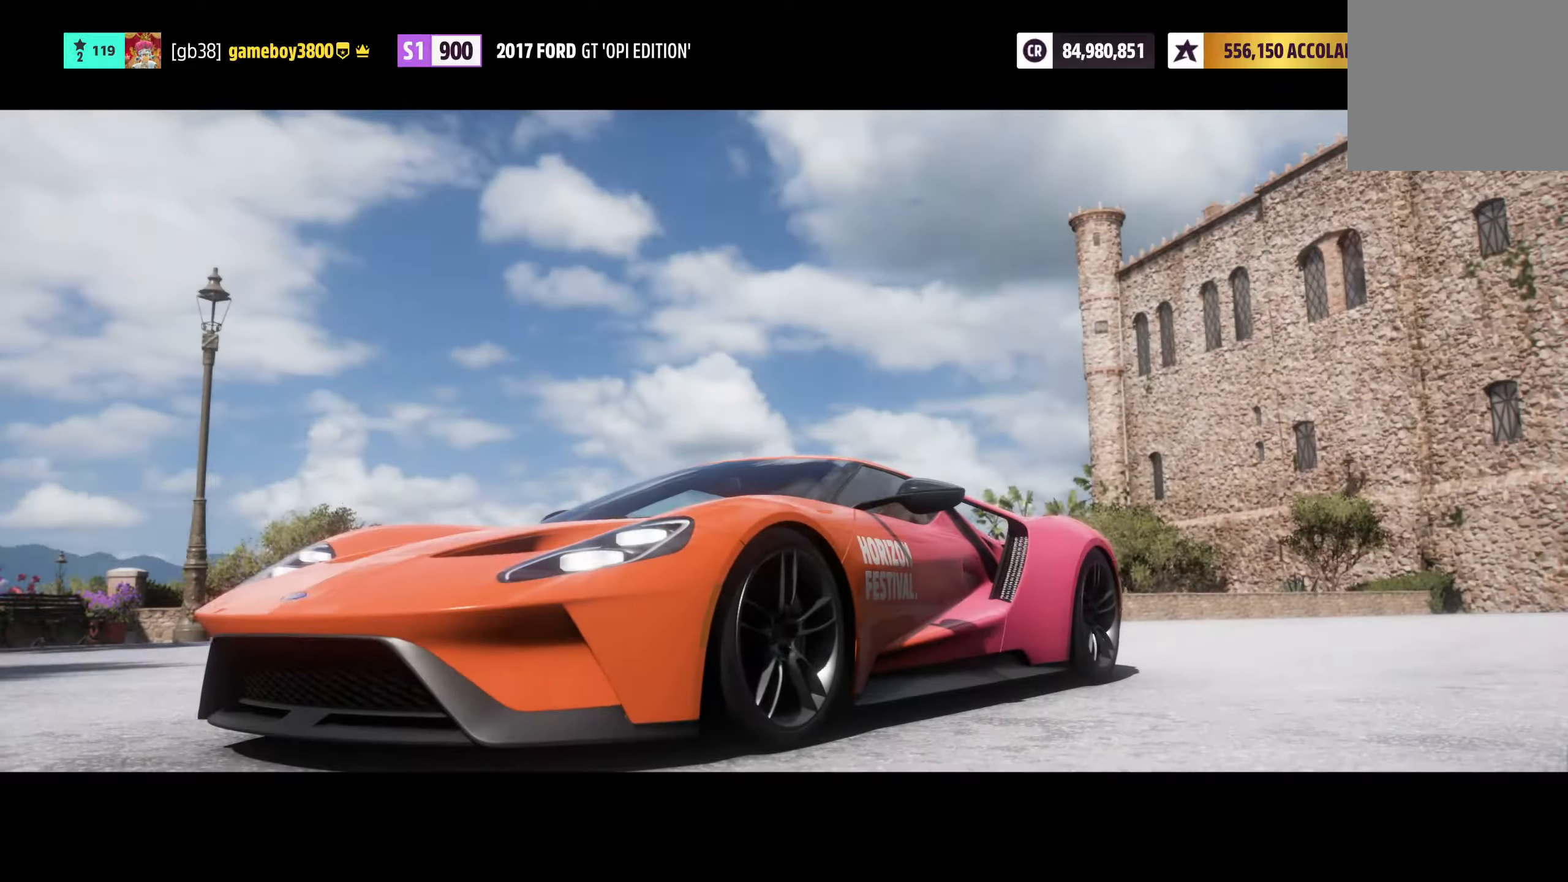
{"buttons": [], "left_stick": "center", "right_stick": "center", "events": []}
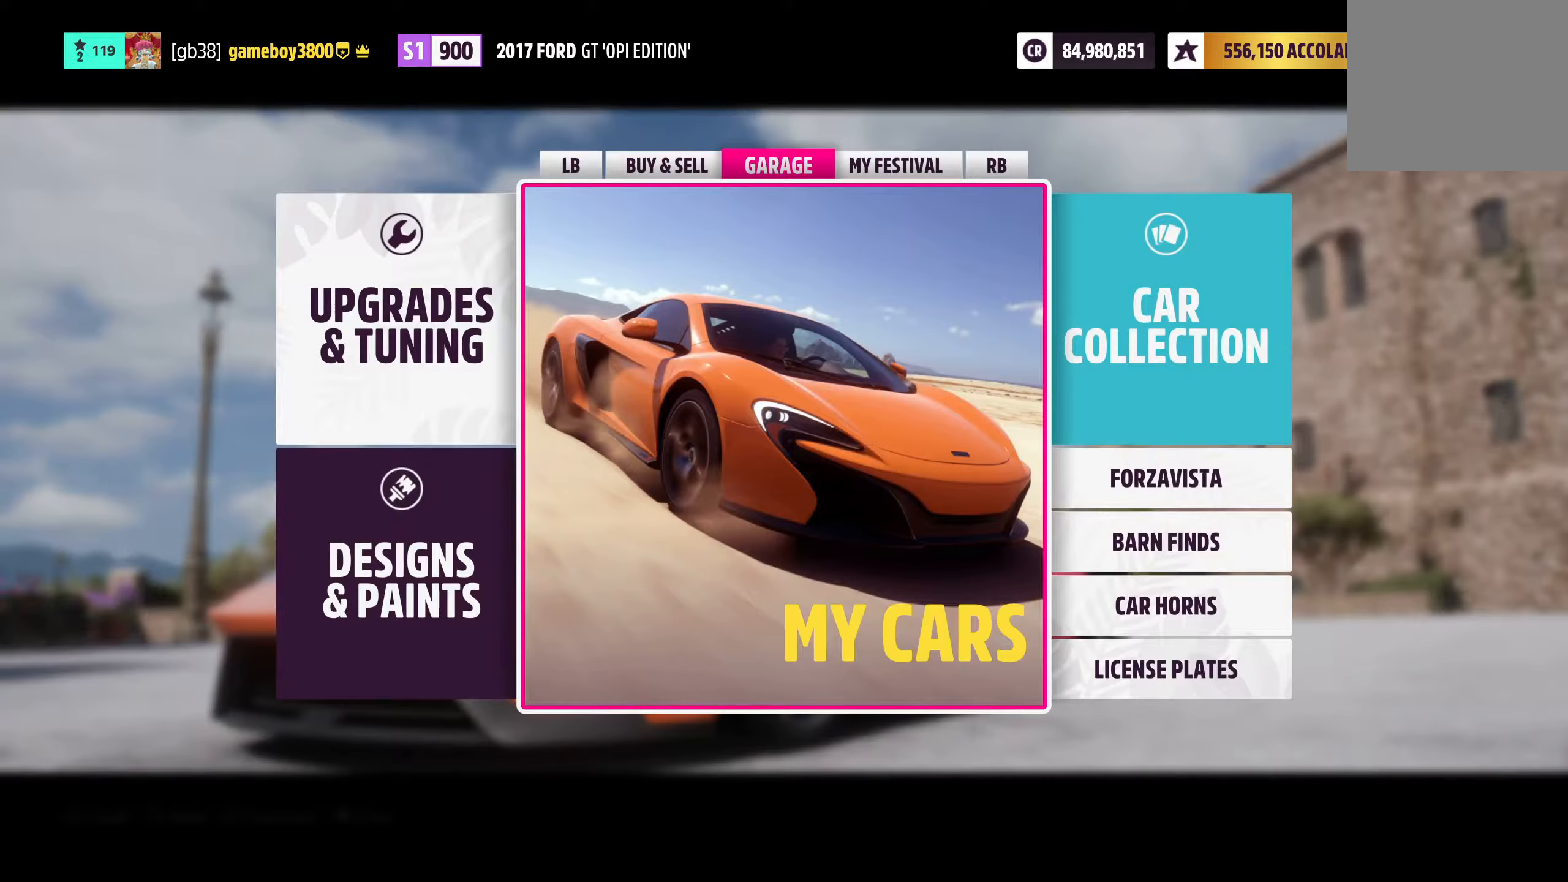
{"buttons": [], "left_stick": "center", "right_stick": "center", "events": []}
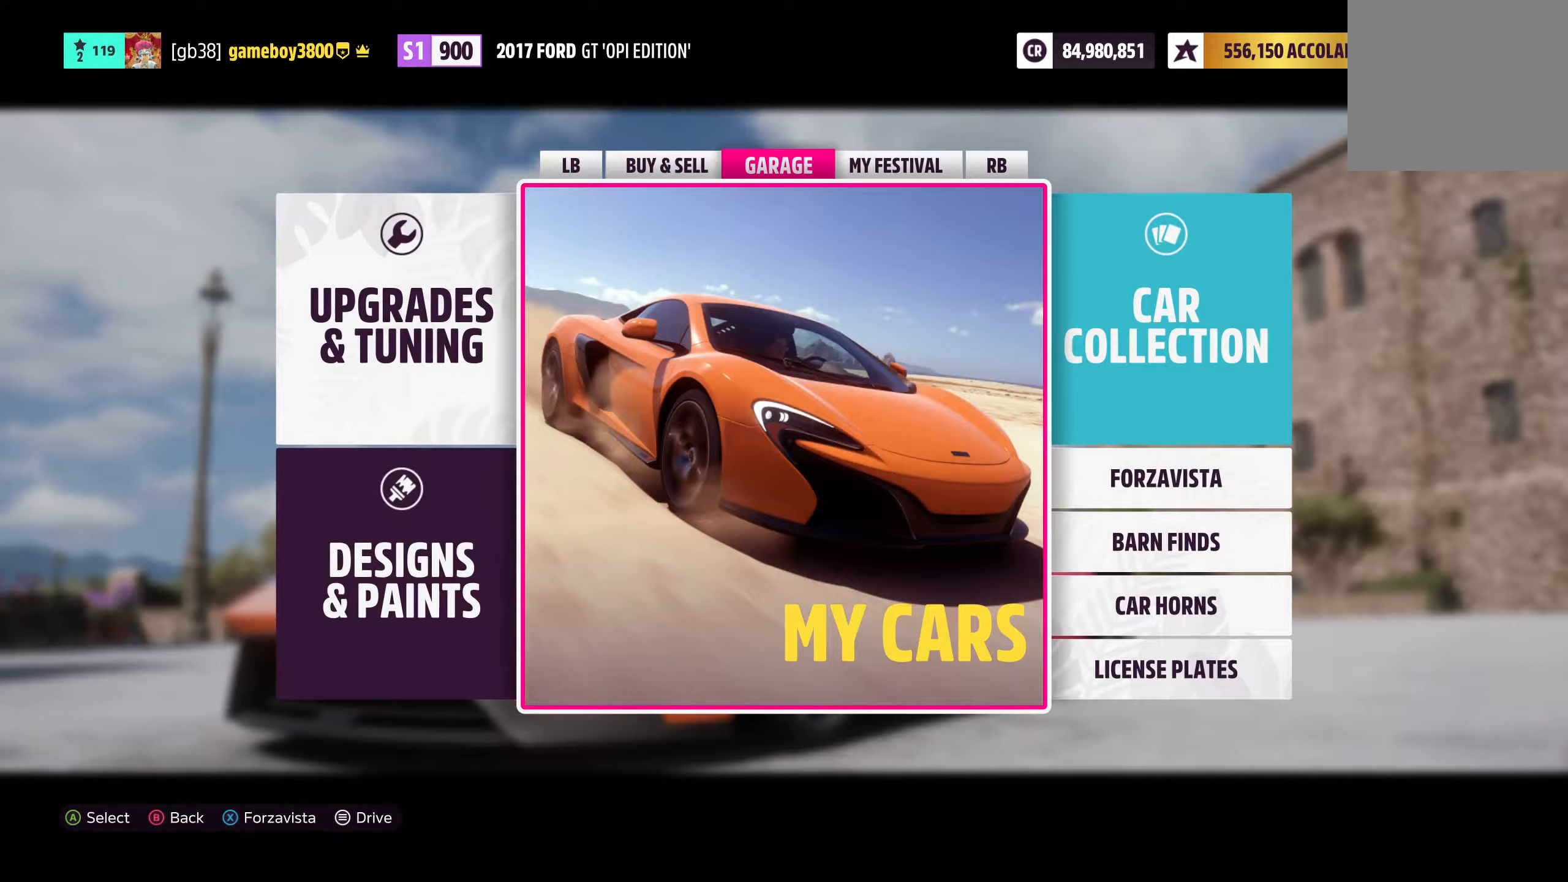
{"buttons": [], "left_stick": "center", "right_stick": "center", "events": []}
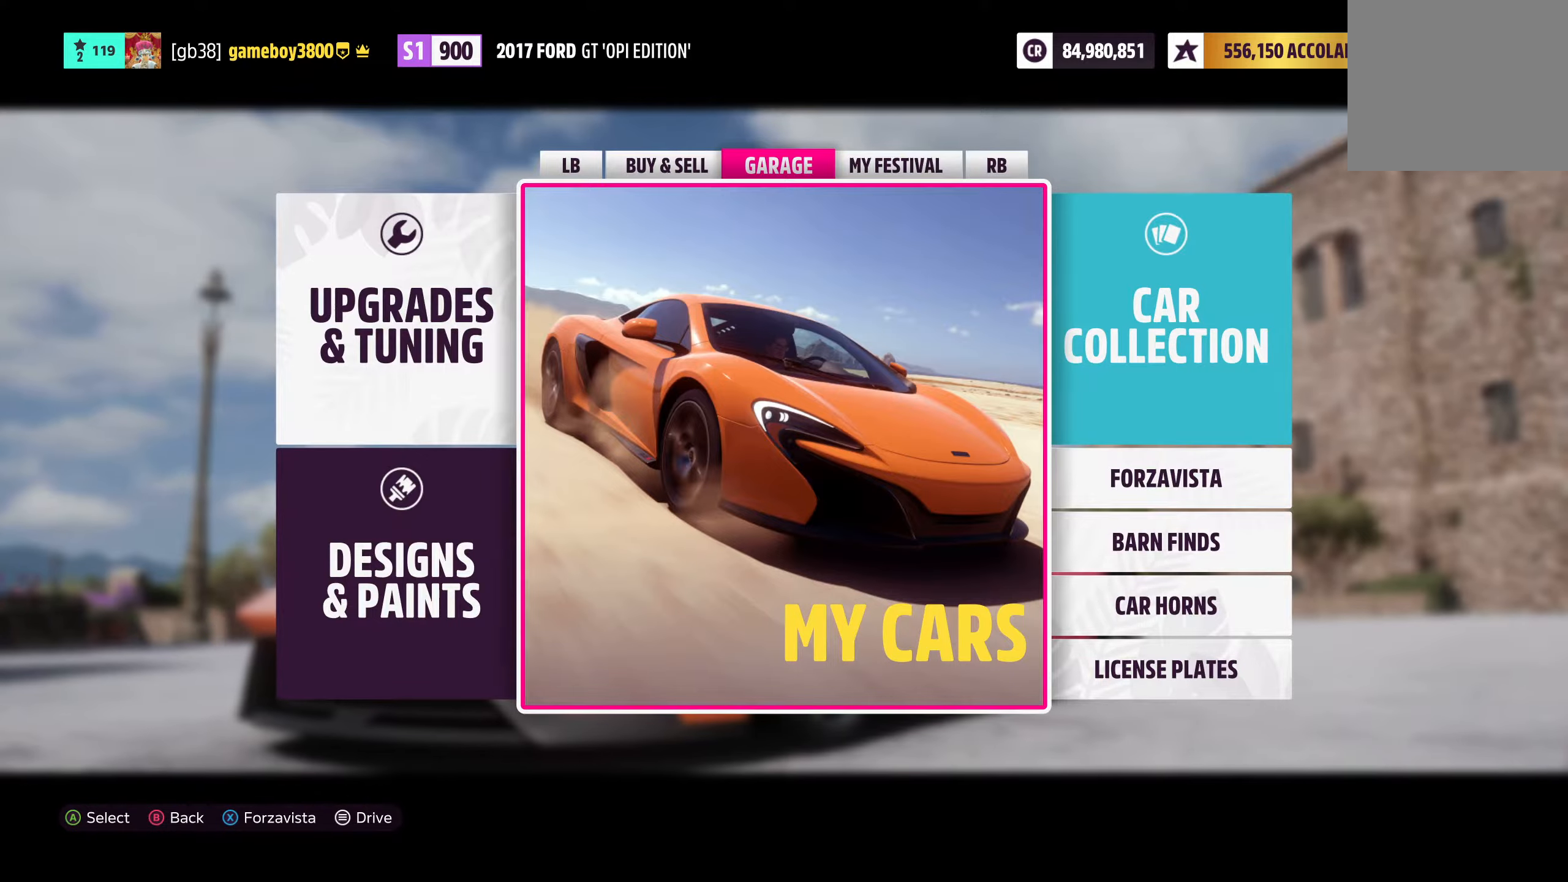
{"buttons": [], "left_stick": "center", "right_stick": "center", "events": [[283, "DPAD_LEFT", "down"], [400, "DPAD_LEFT", "up"]]}
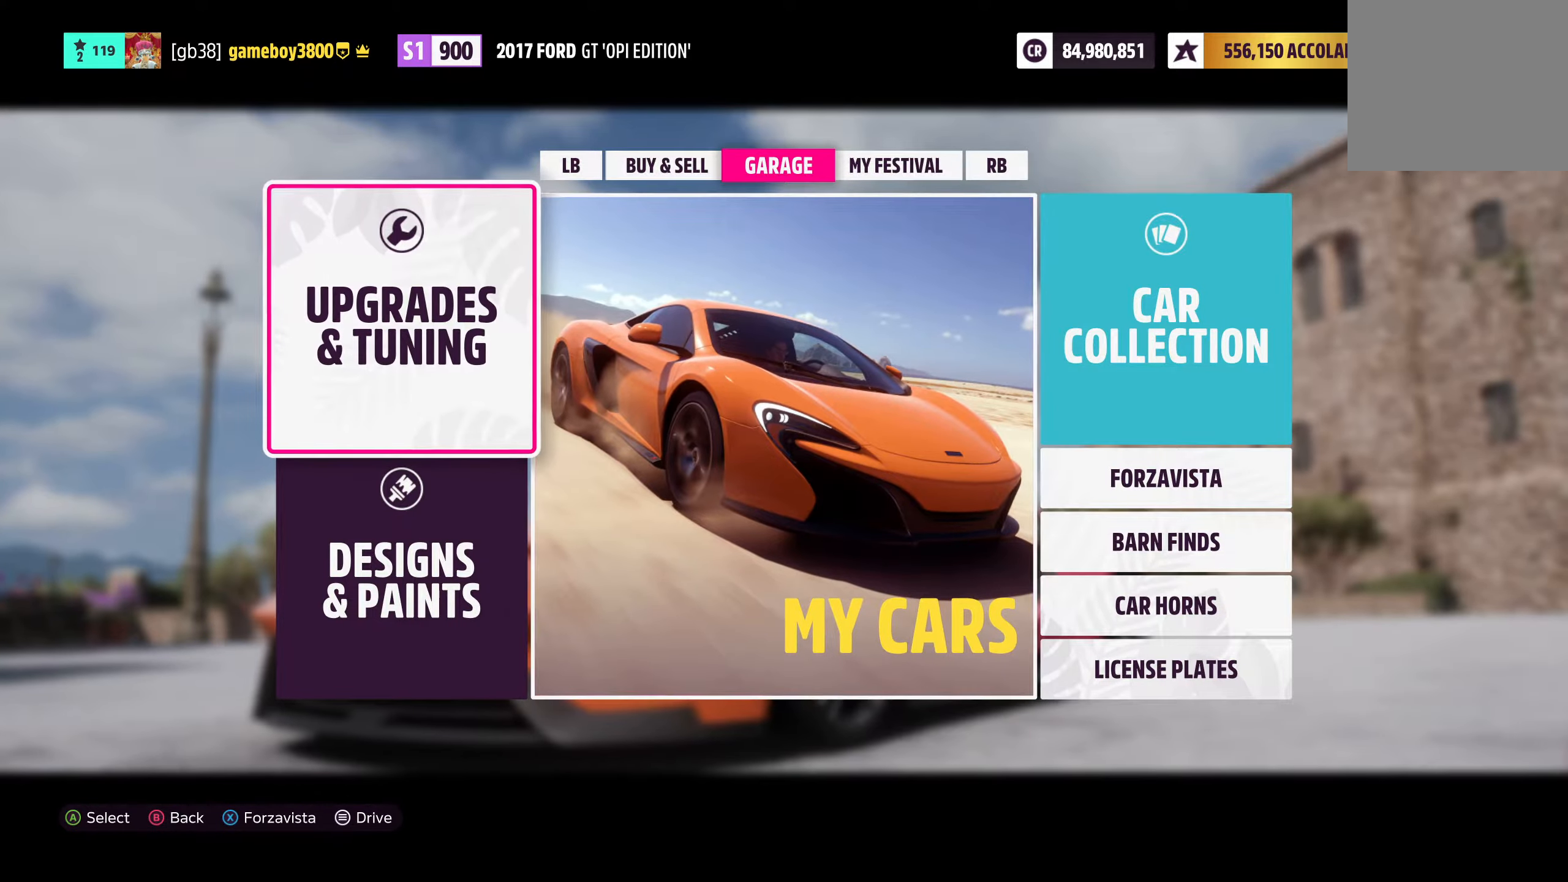
{"buttons": [], "left_stick": "center", "right_stick": "center", "events": [[183, "A", "down"], [316, "A", "up"]]}
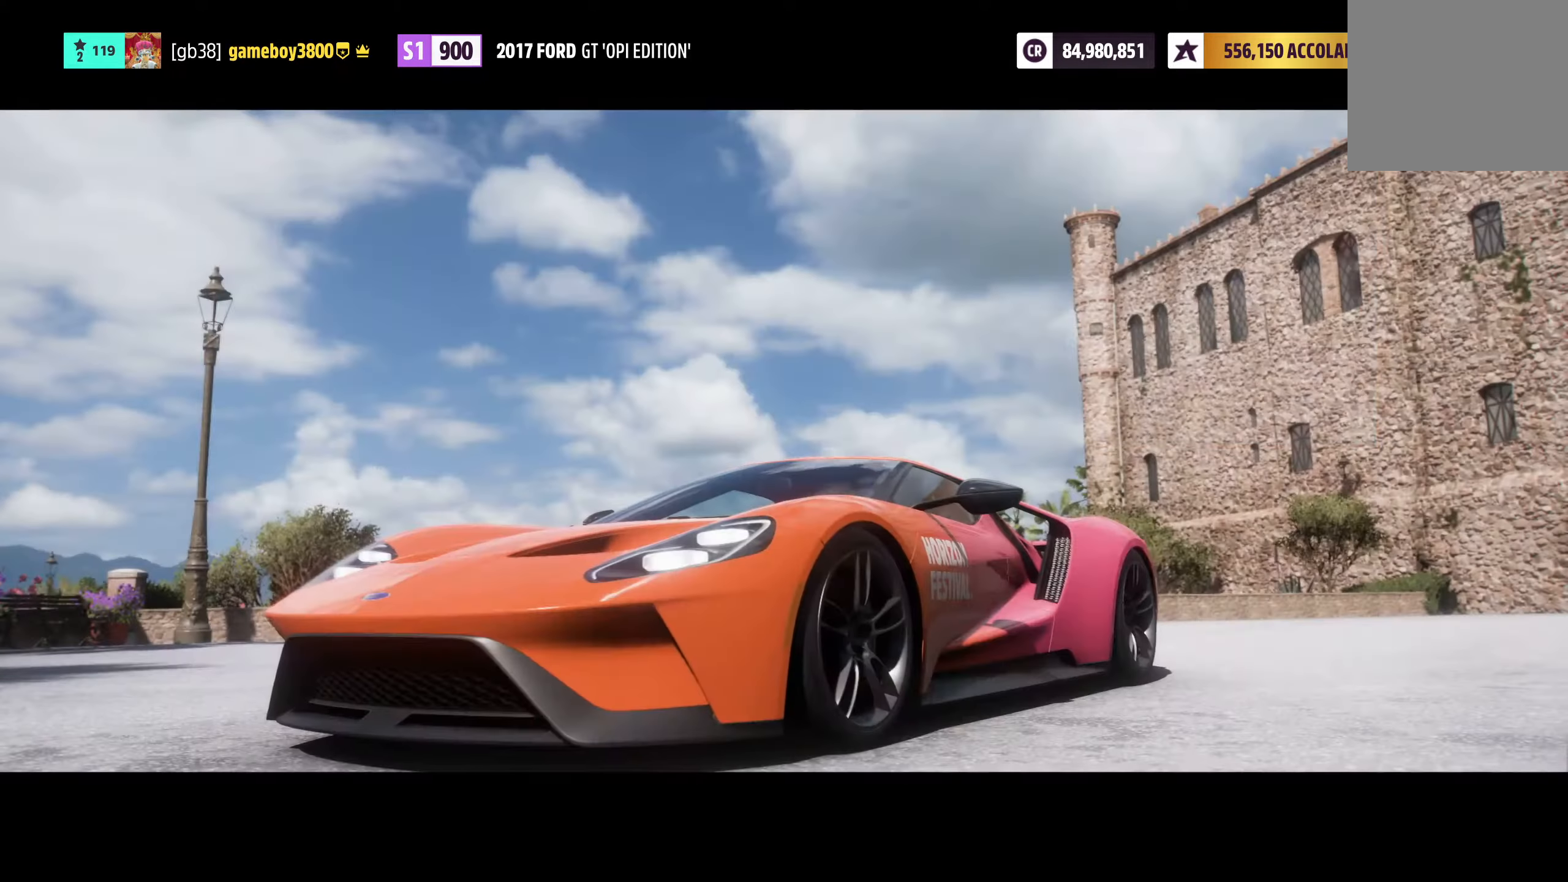
{"buttons": [], "left_stick": "center", "right_stick": "center", "events": []}
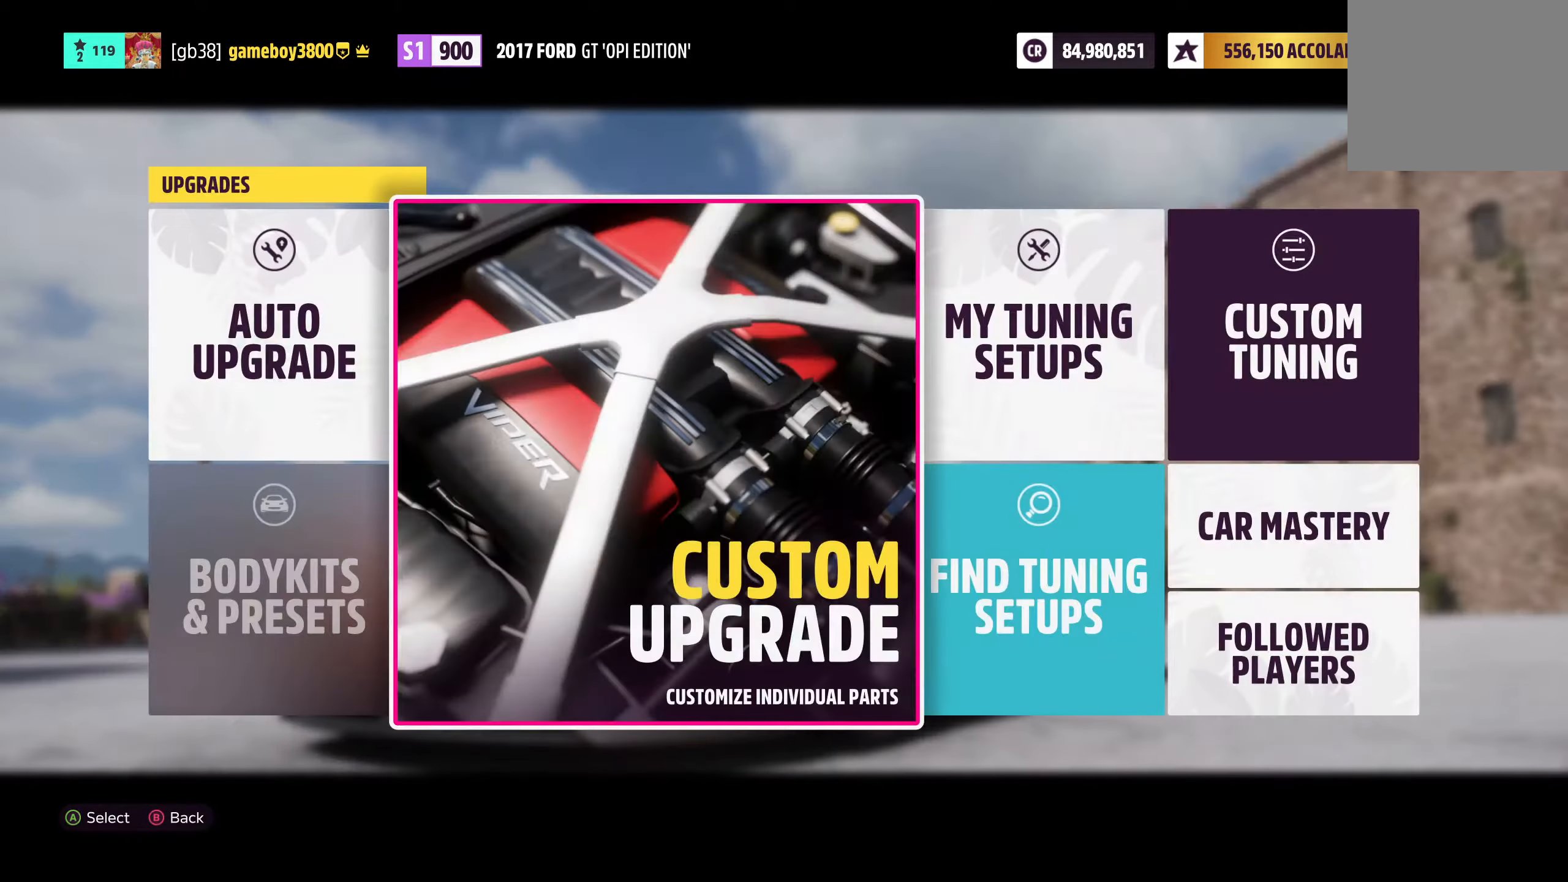
{"buttons": [], "left_stick": "center", "right_stick": "center", "events": [[33, "A", "down"], [183, "A", "up"]]}
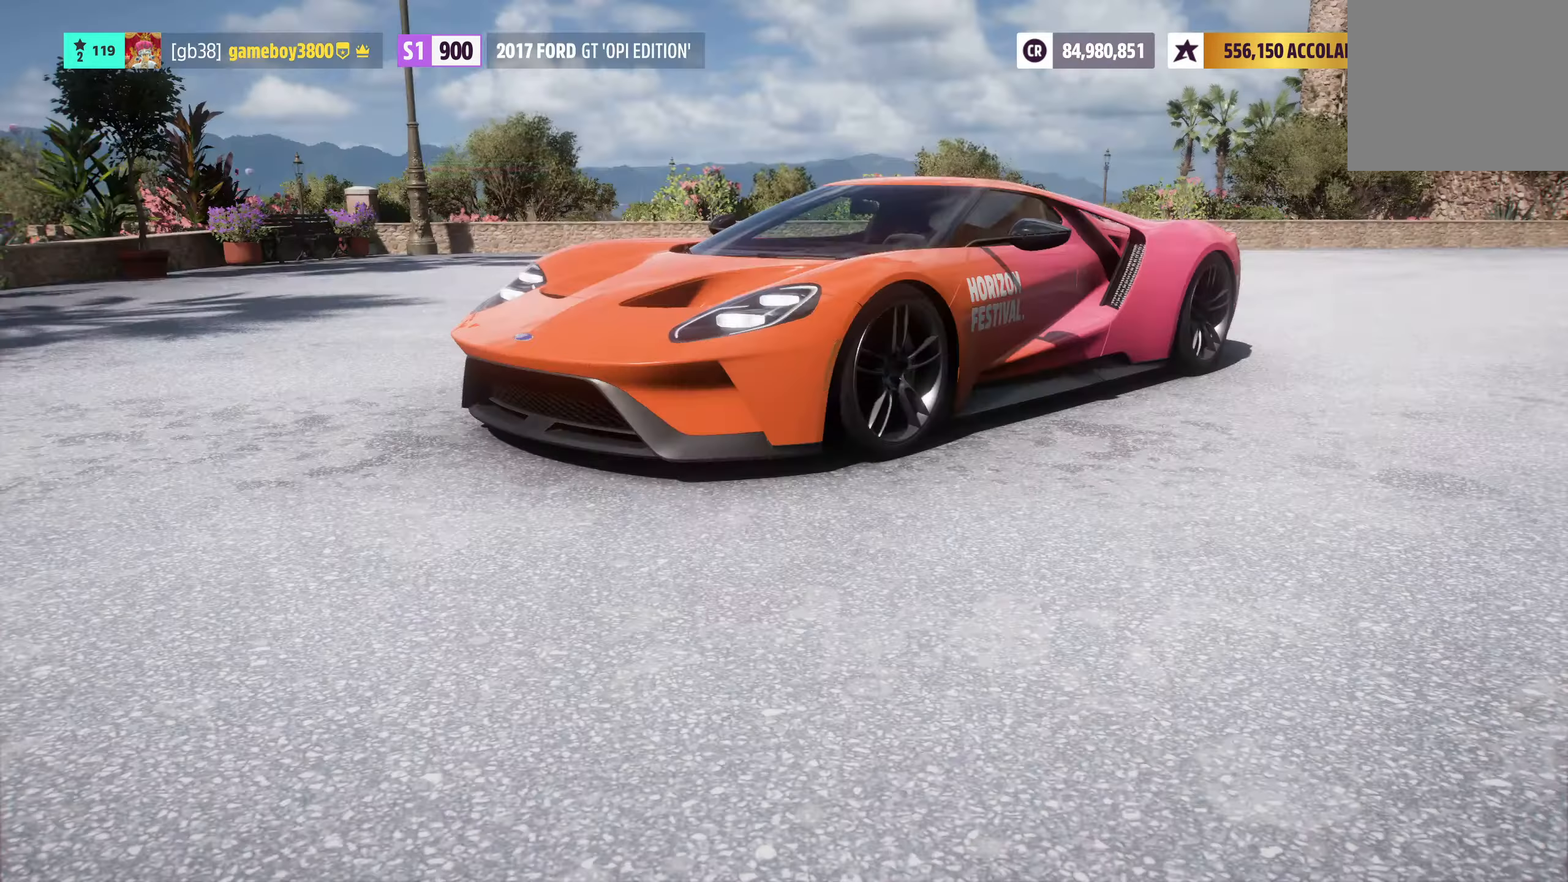
{"buttons": [], "left_stick": "center", "right_stick": "center", "events": []}
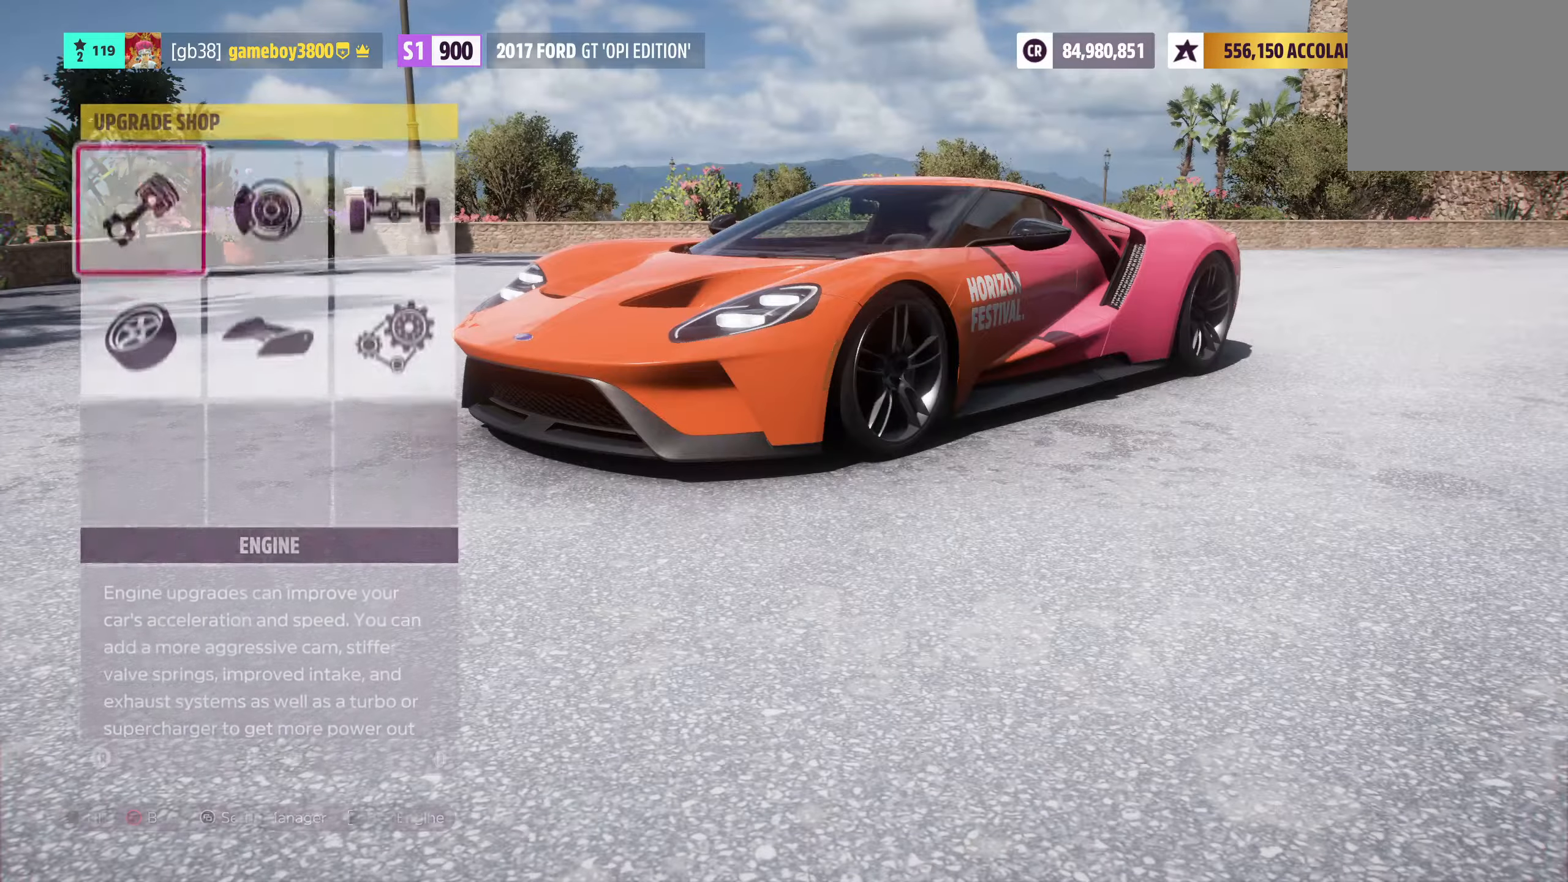
{"buttons": [], "left_stick": "center", "right_stick": "center", "events": [[350, "R1", "down"], [433, "R1", "up"]]}
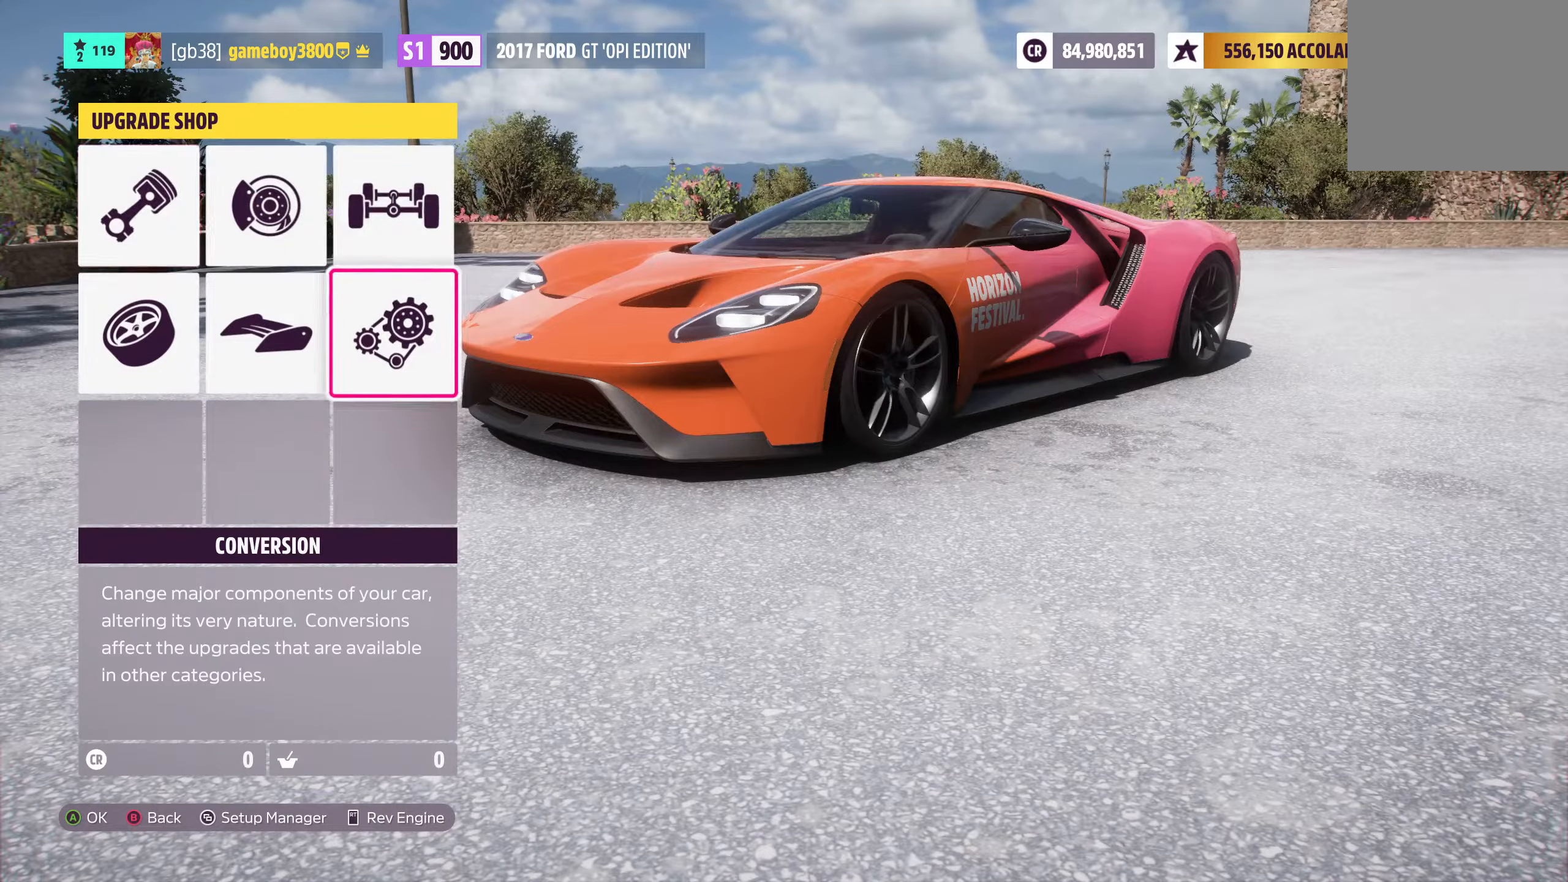
{"buttons": ["A"], "left_stick": "center", "right_stick": "center", "events": [[416, "A", "down"]]}
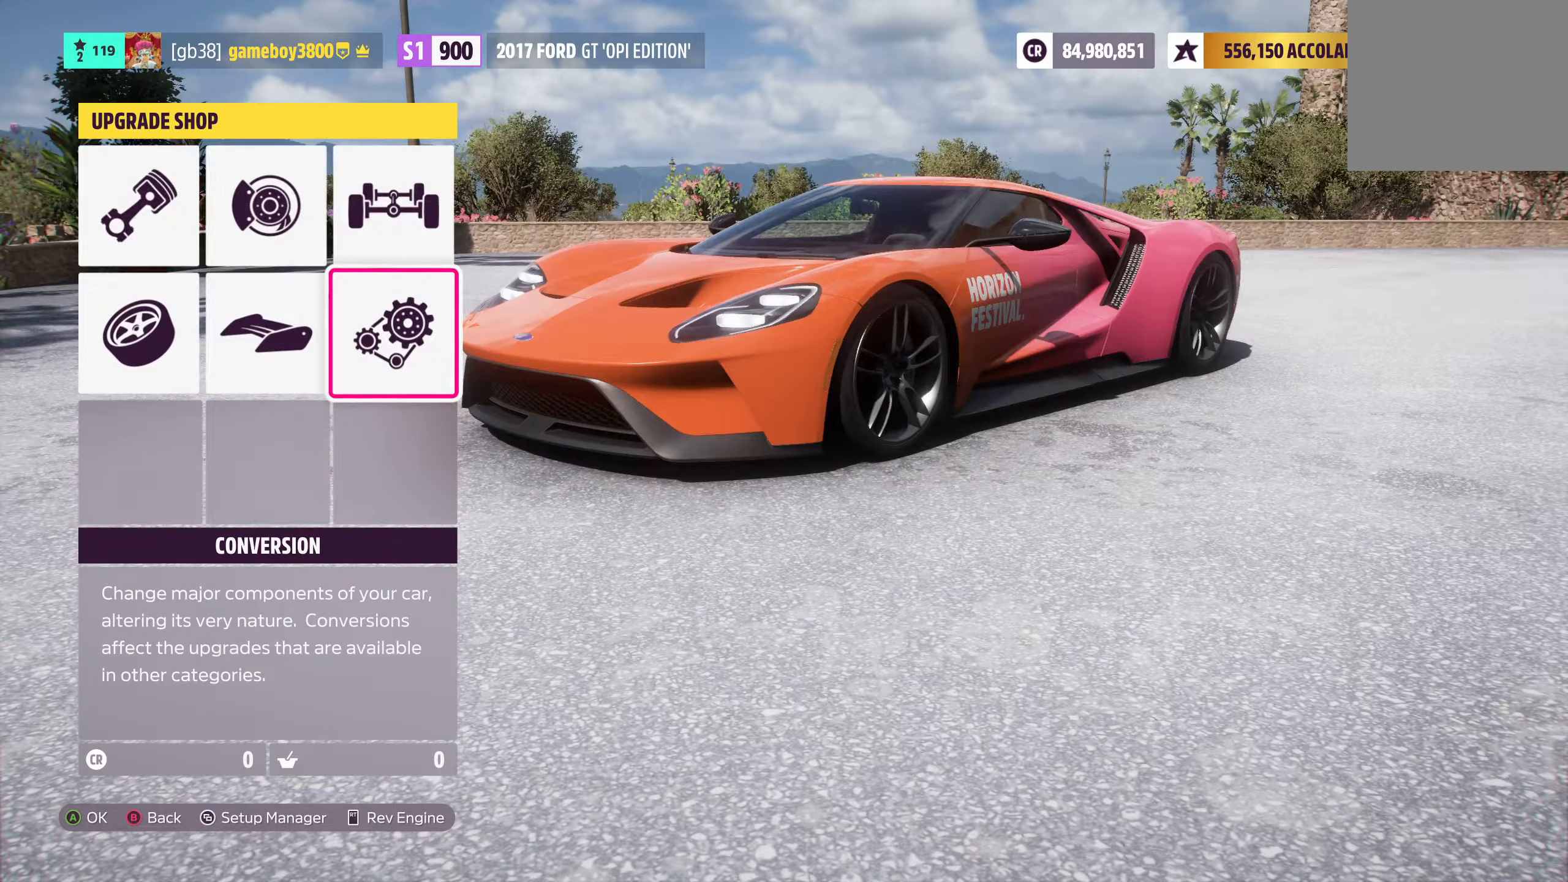
{"buttons": [], "left_stick": "center", "right_stick": "center", "events": [[16, "A", "up"]]}